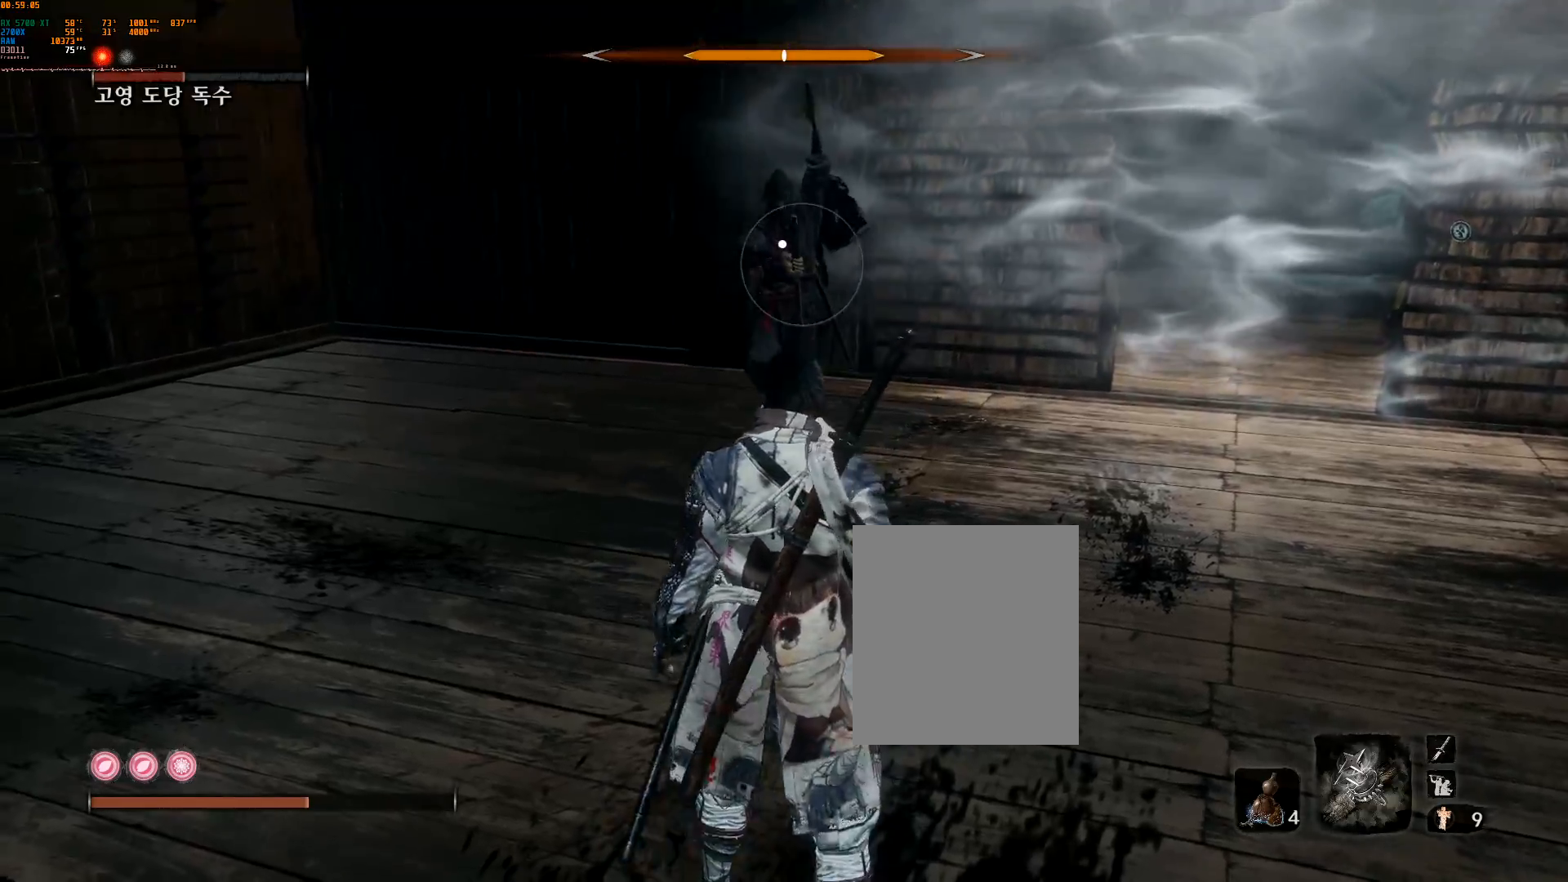
Gameplay with a controller (Xbox layout); each line is a JSON object with the inputs held at the frame after it (dt_ms = milliseconds from this image to that frame). "events" lists button and stick changes between this image and that frame as [ms after this image, input, new state], when the widget could be followed in between. Not read: DPAD_DOWN DPAD_LEFT DPAD_RIGHT DPAD_UP L3 R3 TOUCHPAD other_buttons right_stick.
{"dt_ms": 500, "buttons": [], "left_stick": "down", "events": [[133, "L2", "up"], [300, "left_stick", "down"]]}
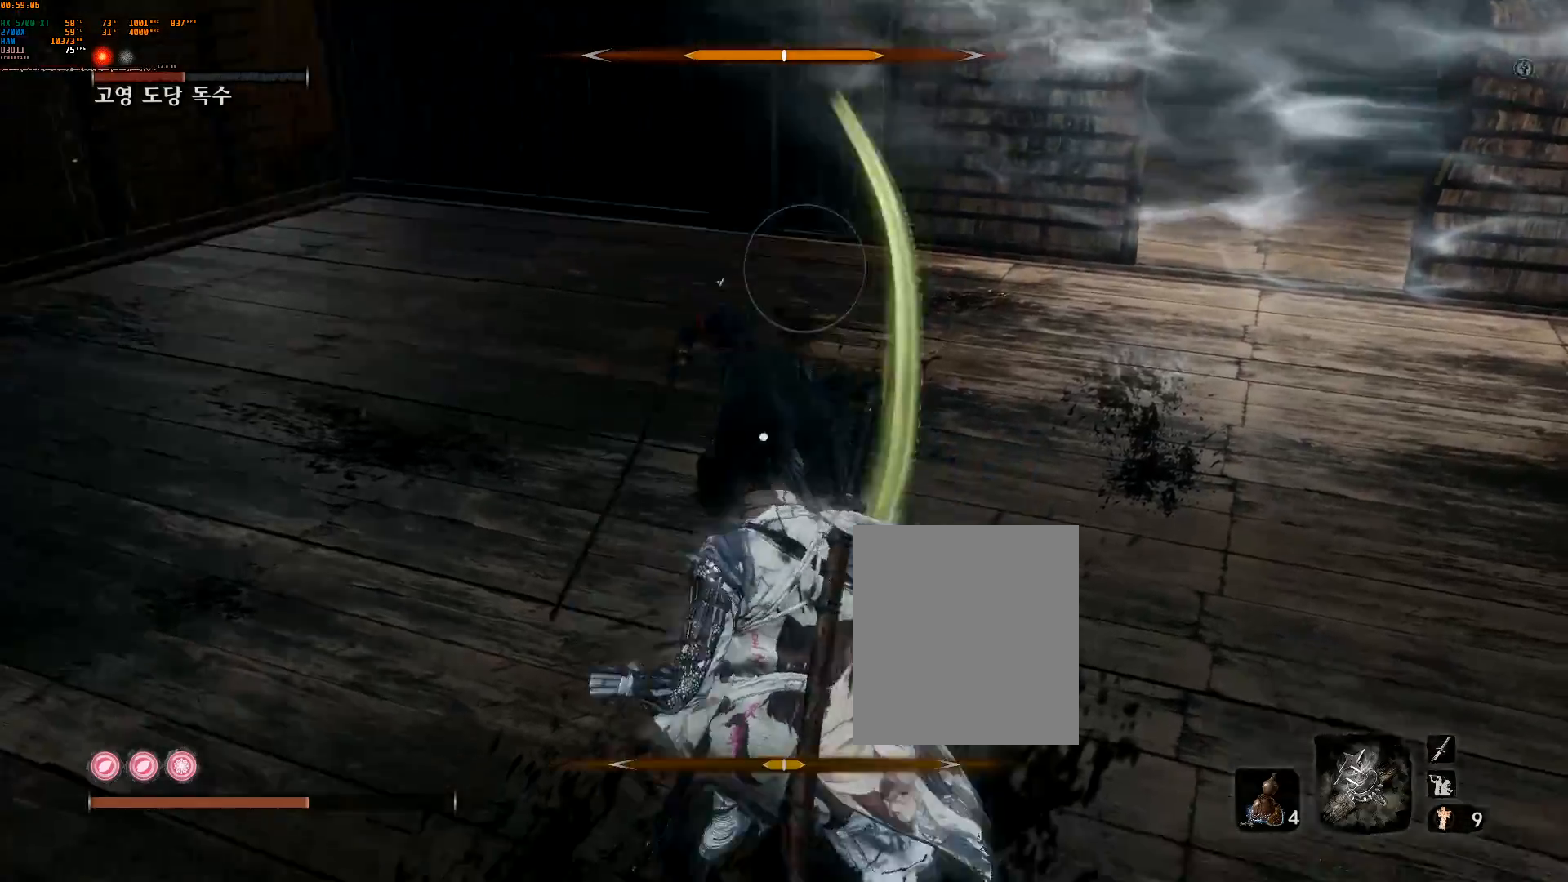
{"dt_ms": 500, "buttons": [], "left_stick": "center", "events": [[50, "left_stick", "center"], [250, "A", "down"], [400, "A", "up"]]}
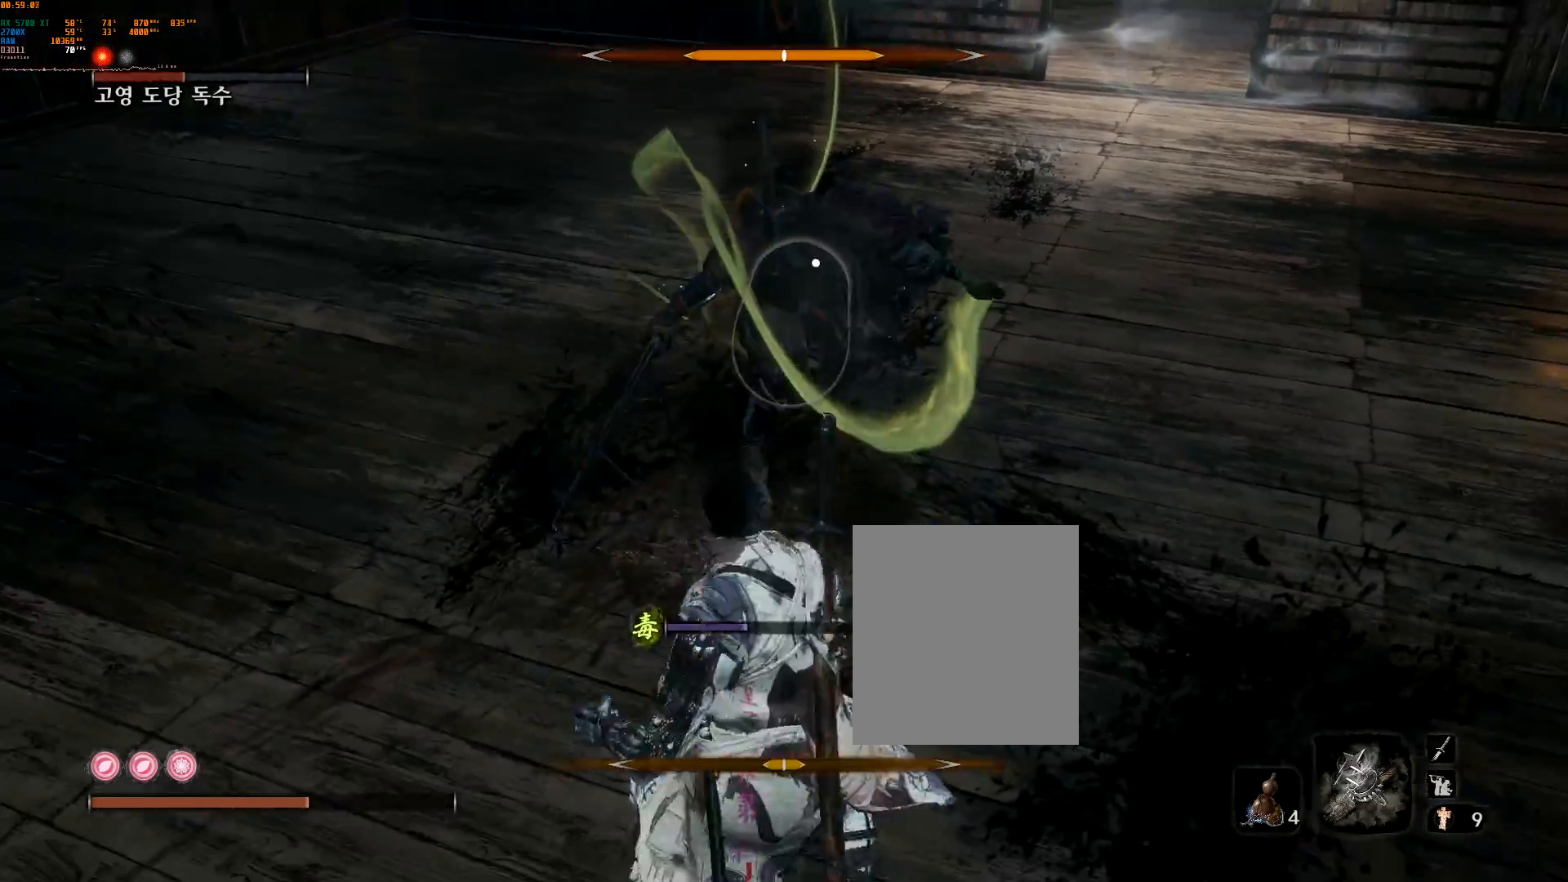
{"dt_ms": 500, "buttons": ["R2"], "left_stick": "center", "events": [[117, "left_stick", "up"], [367, "left_stick", "center"], [483, "R2", "down"]]}
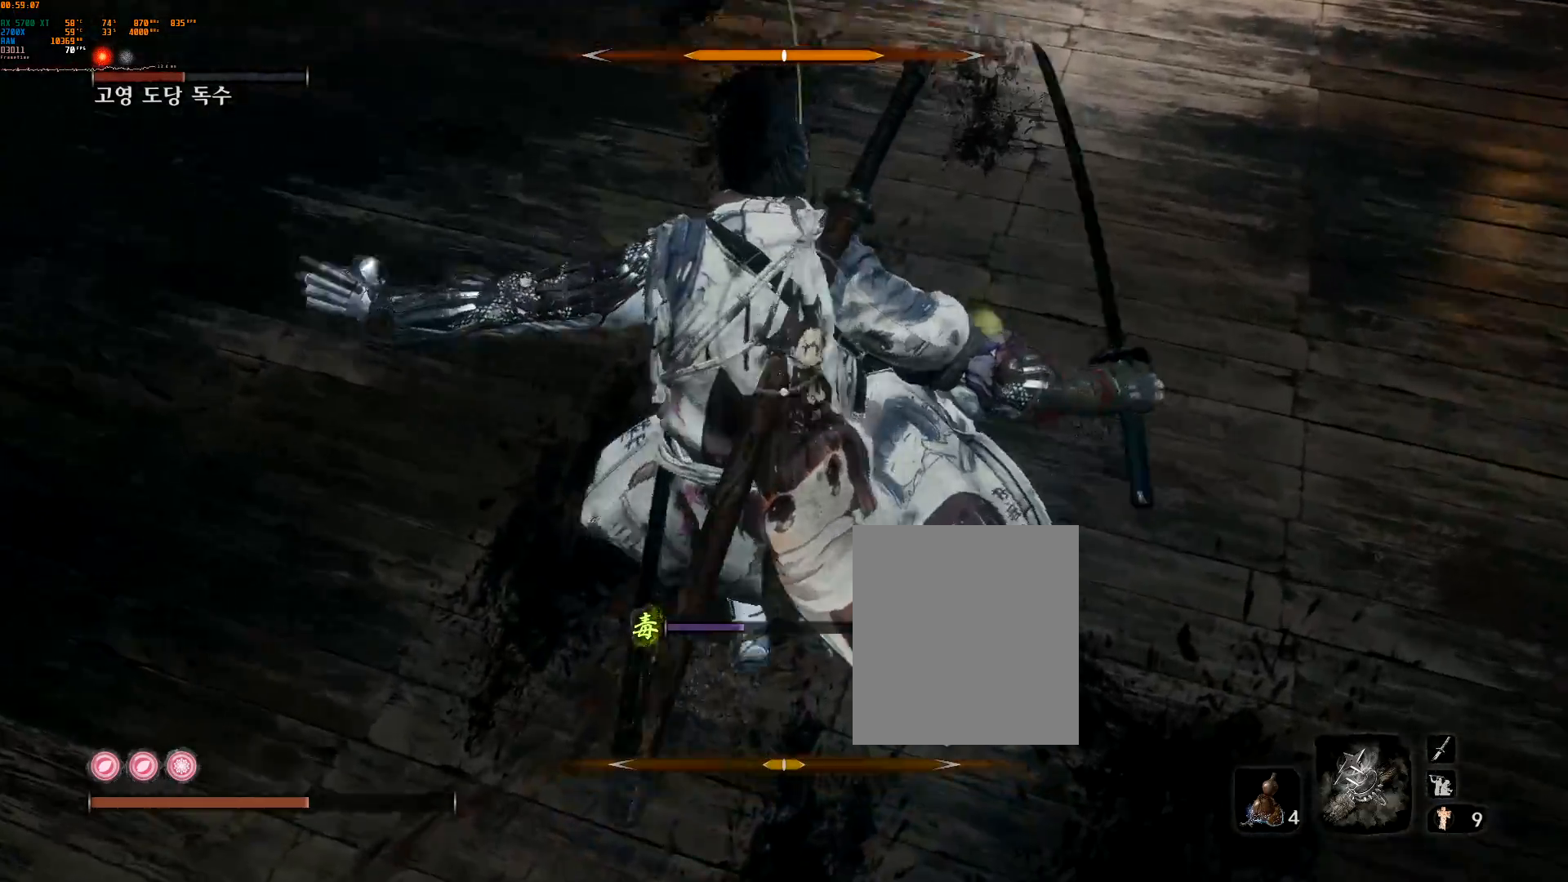
{"dt_ms": 500, "buttons": [], "left_stick": "center", "events": [[33, "L2", "down"], [117, "L2", "up"], [133, "L2", "down"], [250, "R2", "up"], [300, "L2", "up"]]}
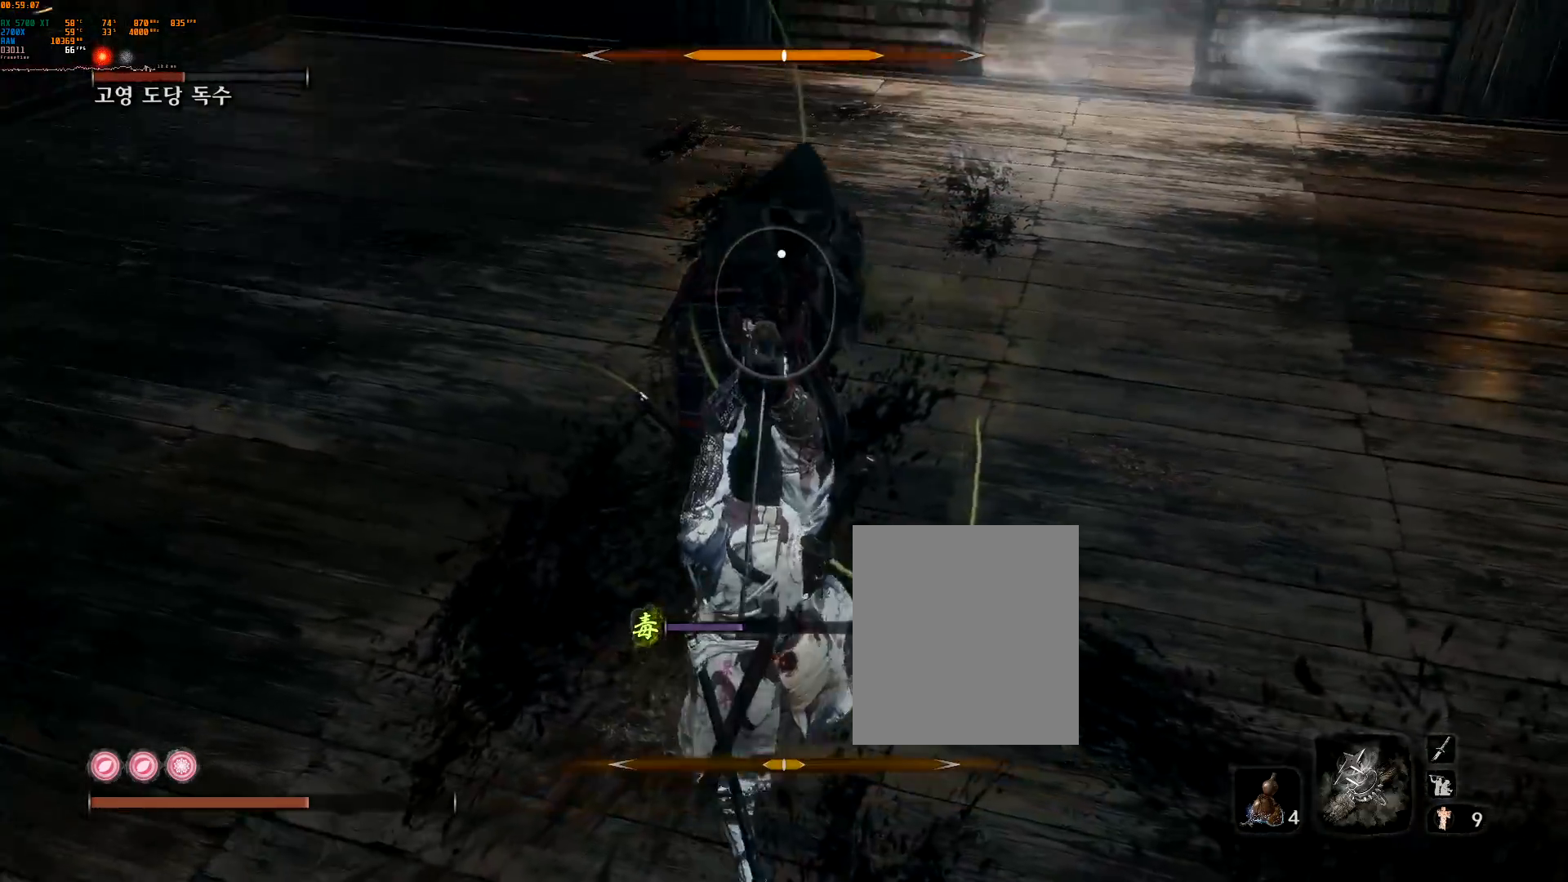
{"dt_ms": 500, "buttons": ["R2"], "left_stick": "center", "events": [[200, "R2", "down"], [267, "L2", "down"], [283, "L2", "up"], [333, "R2", "up"], [383, "R2", "down"]]}
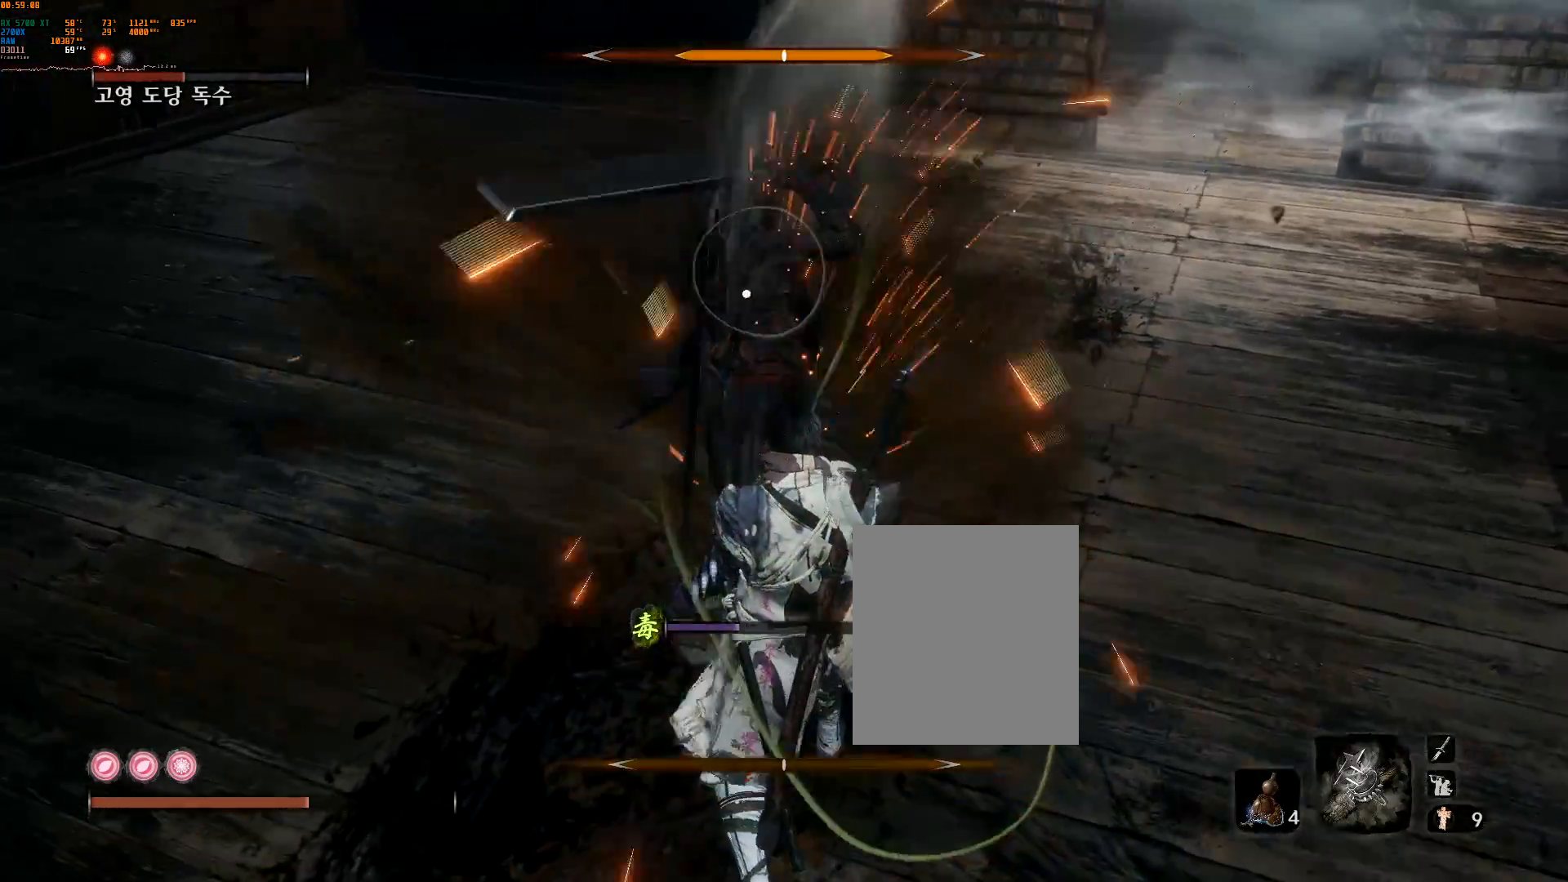
{"dt_ms": 500, "buttons": [], "left_stick": "center", "events": [[33, "R2", "up"], [67, "R2", "down"], [217, "R2", "up"]]}
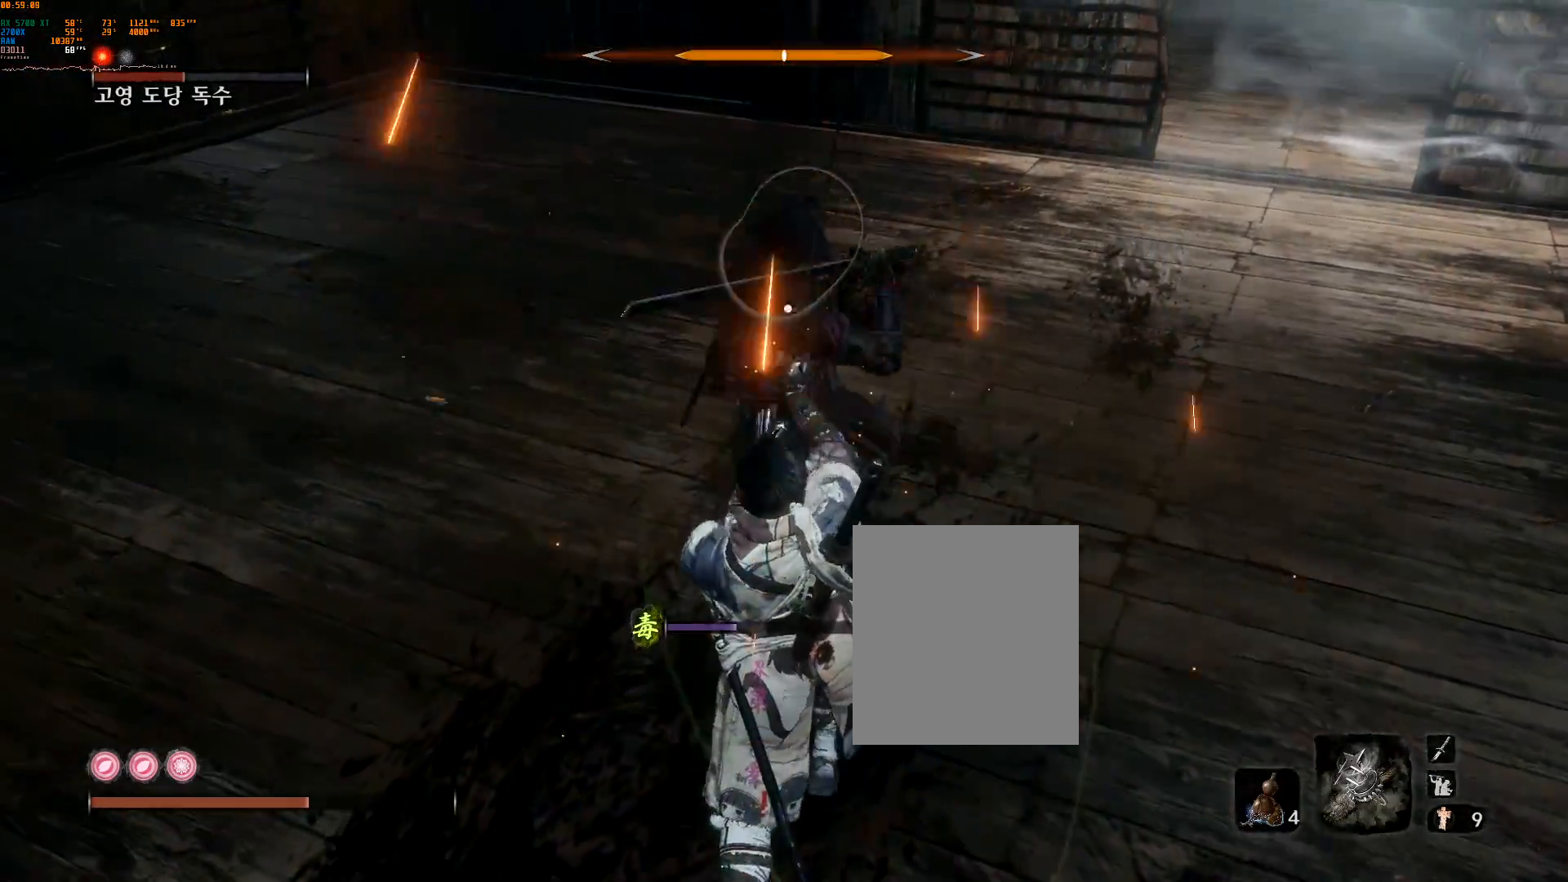
{"dt_ms": 500, "buttons": [], "left_stick": "center", "events": []}
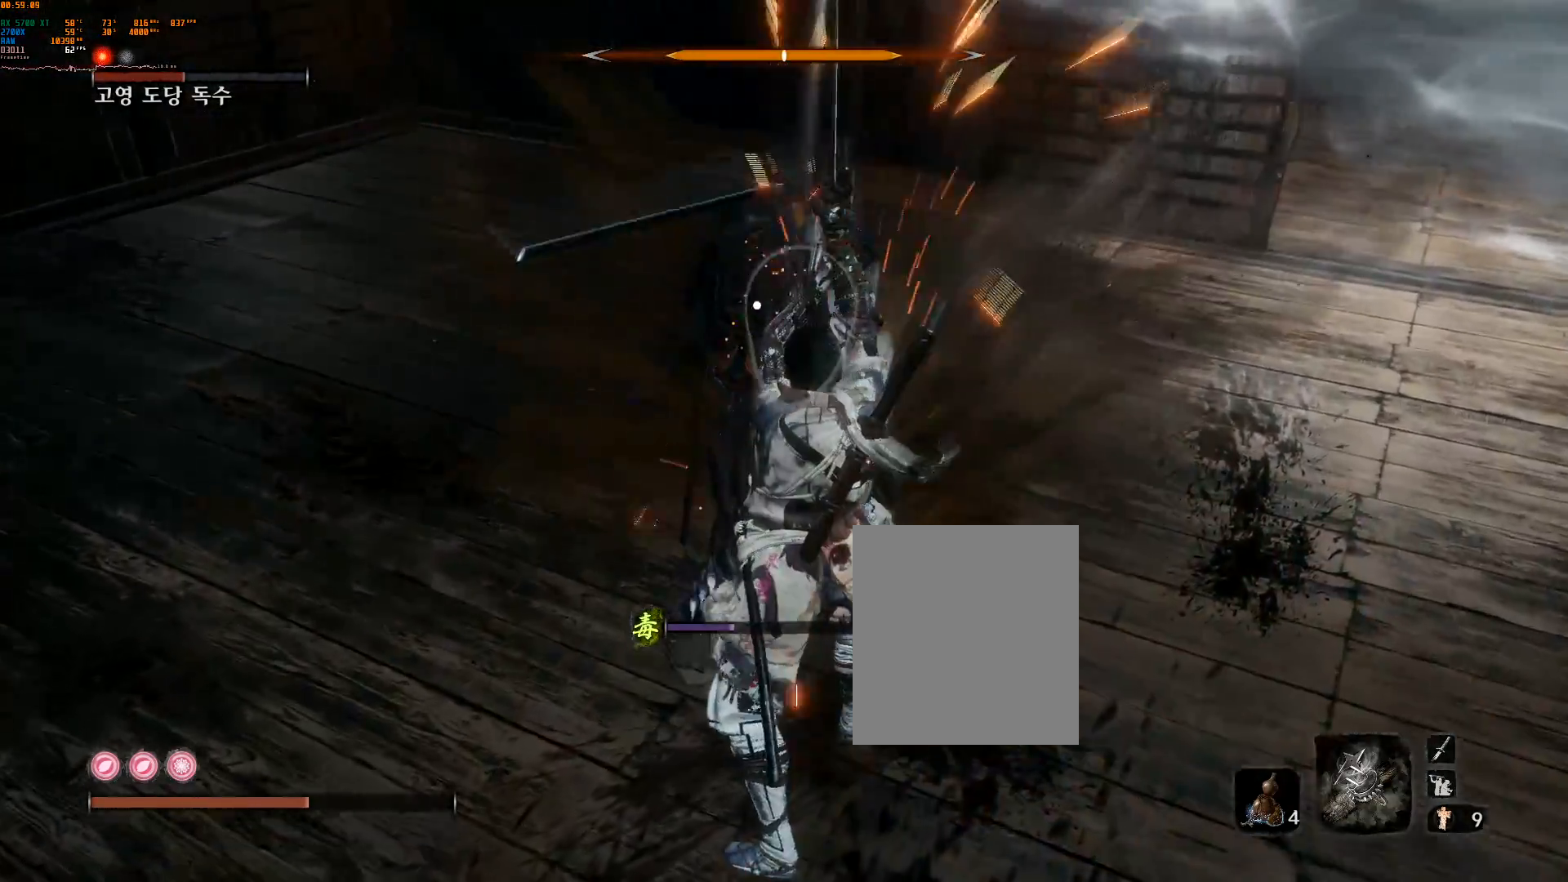
{"dt_ms": 500, "buttons": ["L2"], "left_stick": "center", "events": [[17, "L2", "down"], [117, "L2", "up"], [483, "L2", "down"]]}
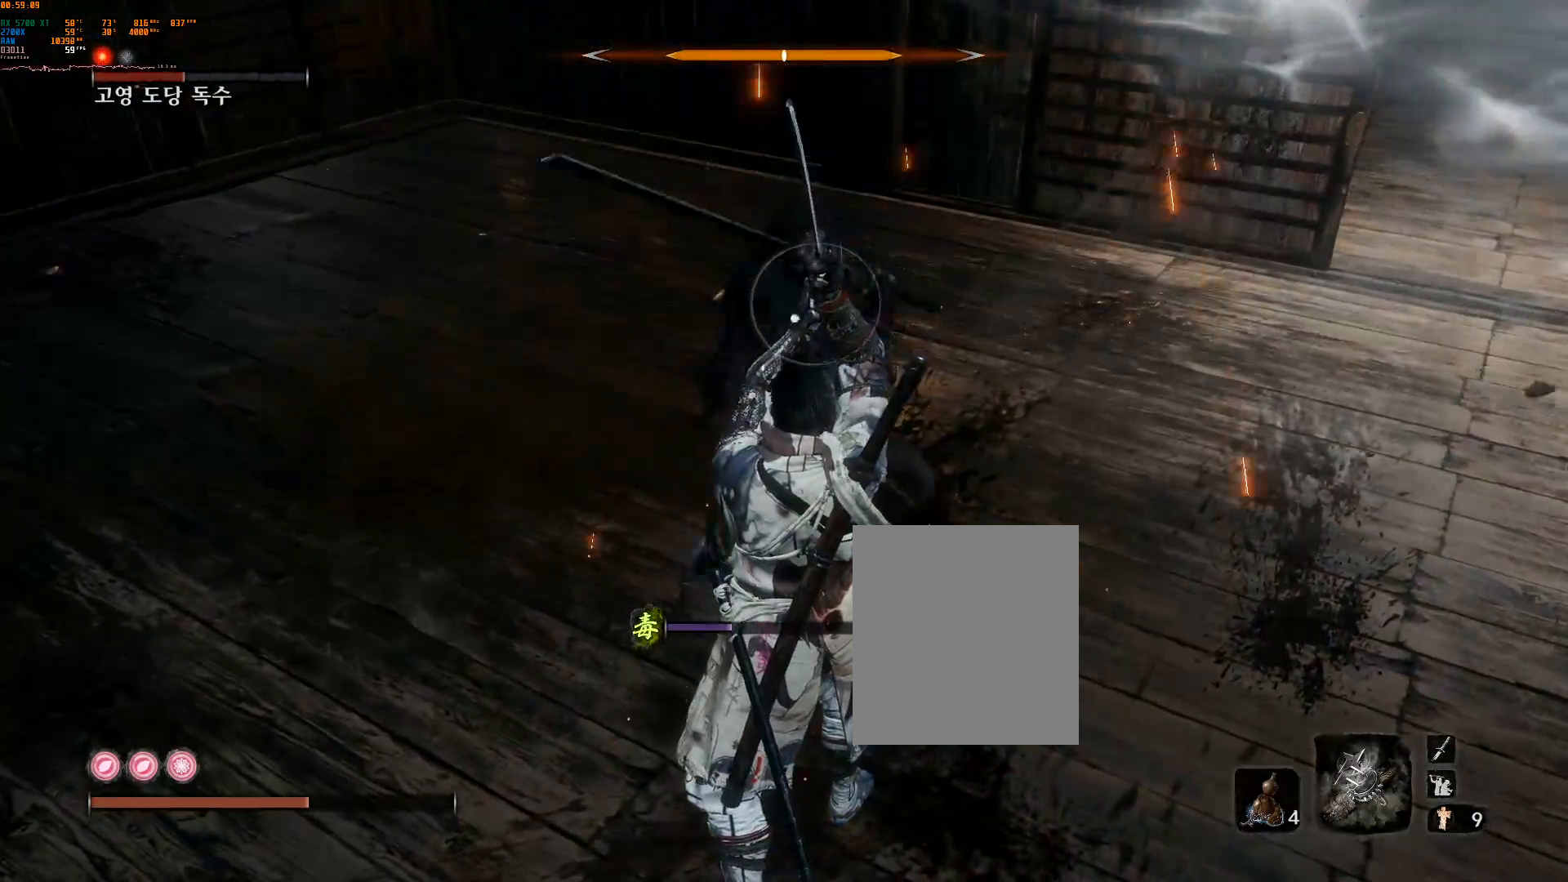
{"dt_ms": 500, "buttons": [], "left_stick": "center", "events": [[100, "L2", "up"], [217, "L2", "down"], [383, "L2", "up"]]}
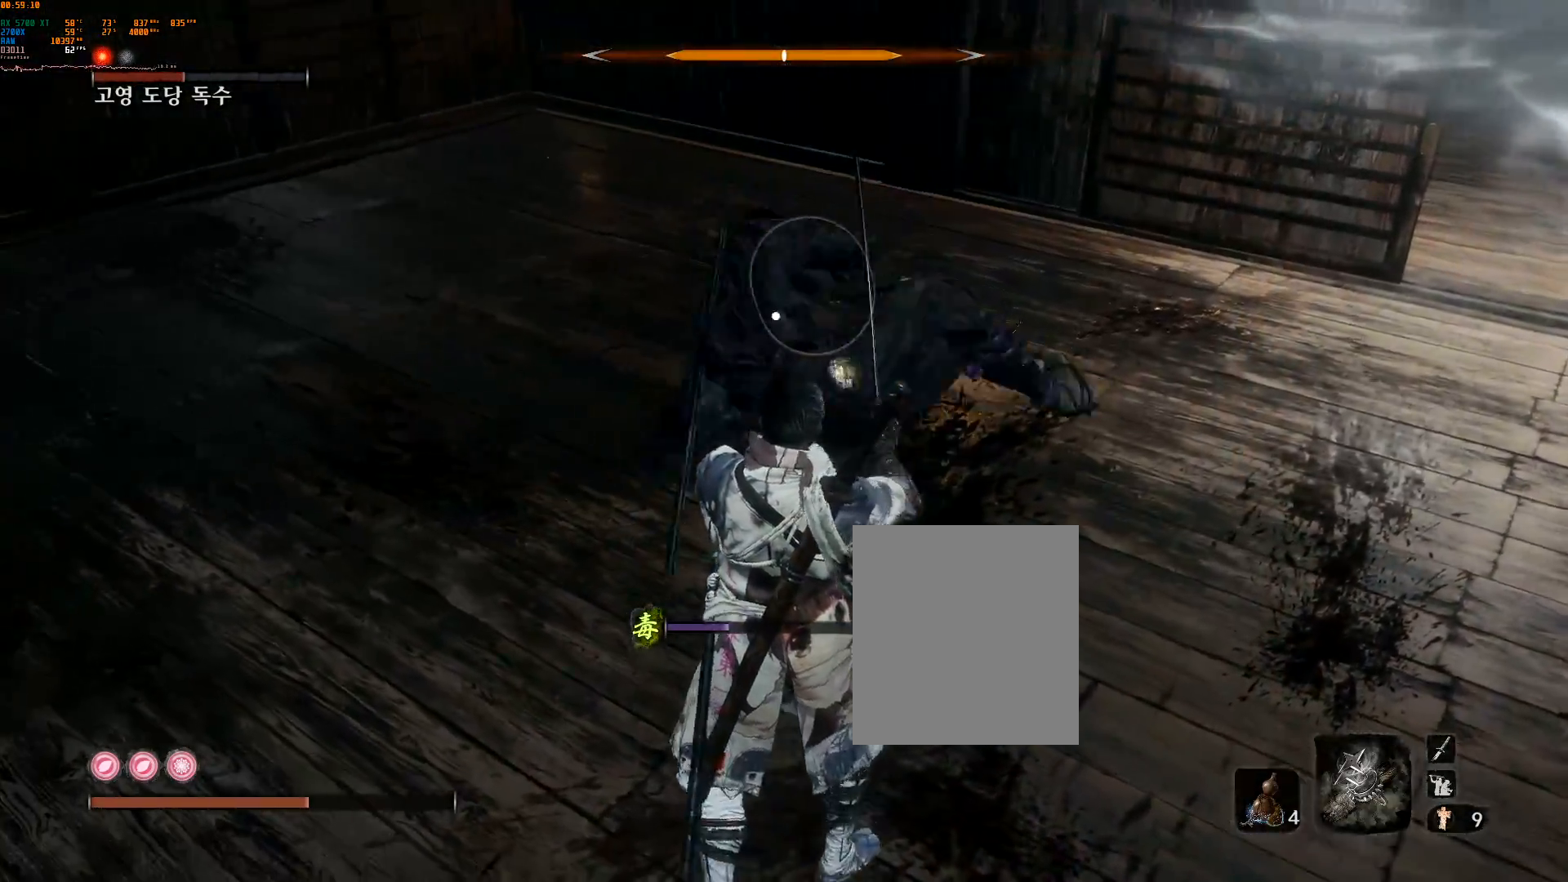
{"dt_ms": 500, "buttons": [], "left_stick": "center", "events": [[33, "L2", "down"], [167, "L2", "up"], [250, "L2", "down"], [400, "L2", "up"]]}
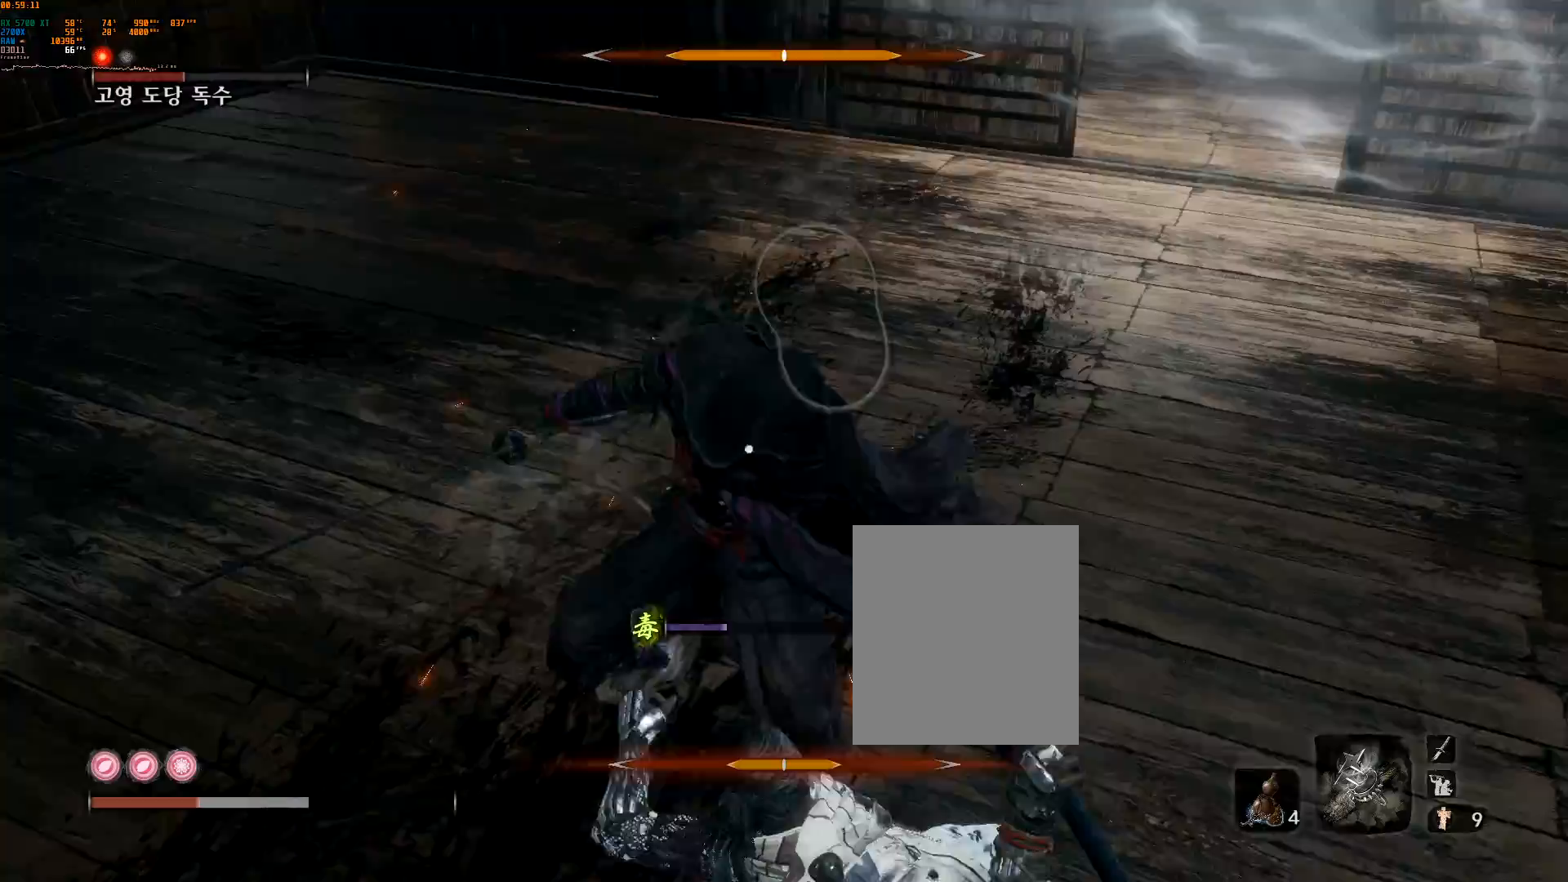
{"dt_ms": 500, "buttons": ["L2"], "left_stick": "center", "events": [[183, "L2", "down"], [333, "L2", "up"], [450, "L2", "down"]]}
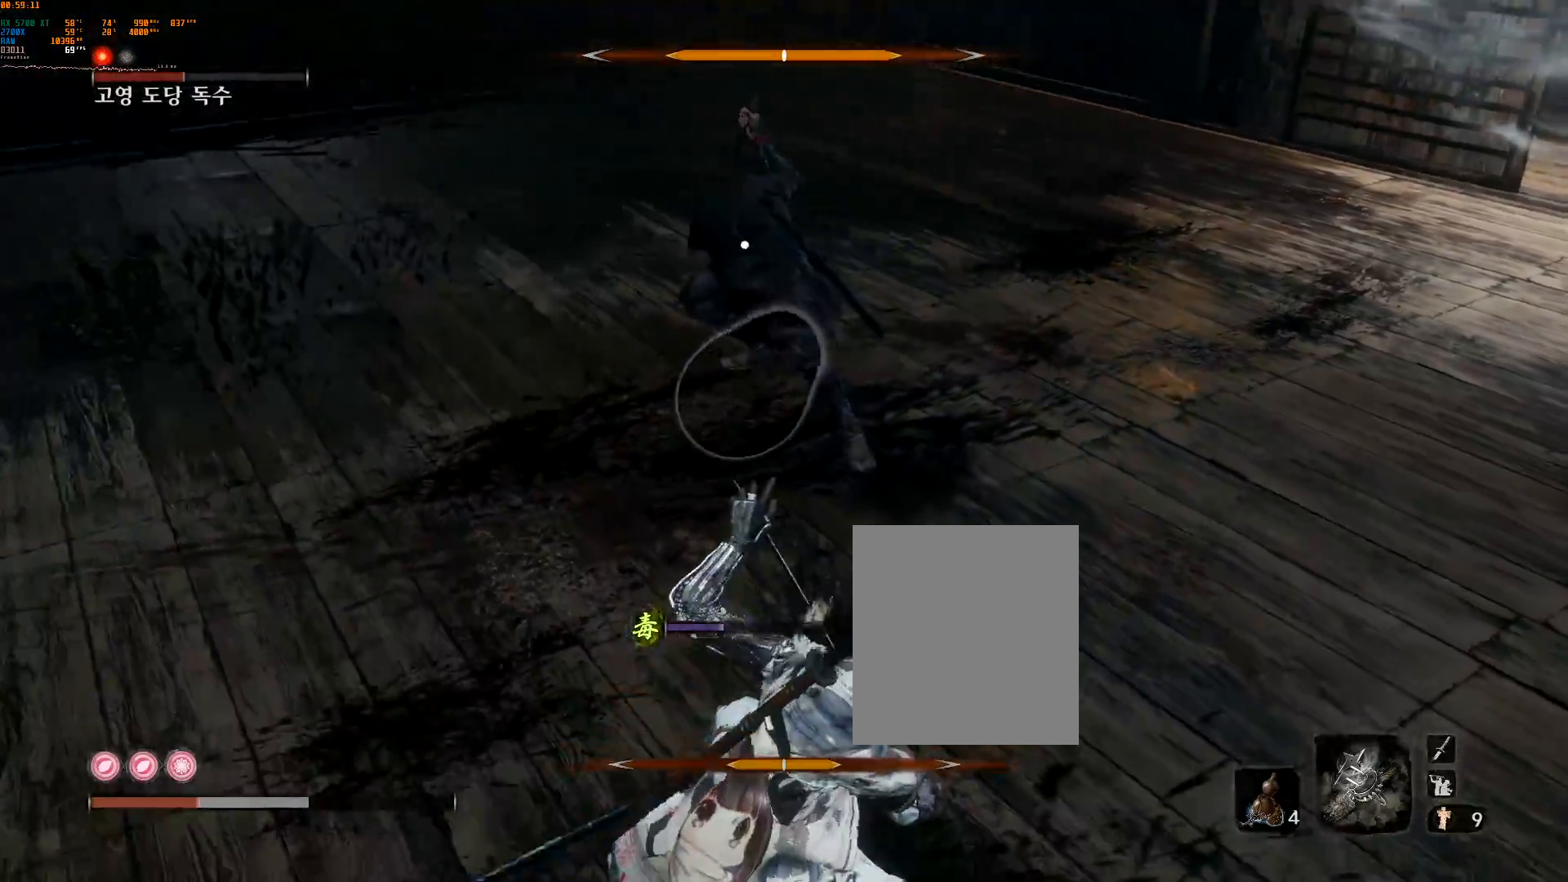
{"dt_ms": 500, "buttons": [], "left_stick": "left", "events": [[67, "L2", "up"], [167, "left_stick", "left"], [217, "A", "down"], [300, "A", "up"], [383, "A", "down"], [450, "A", "up"]]}
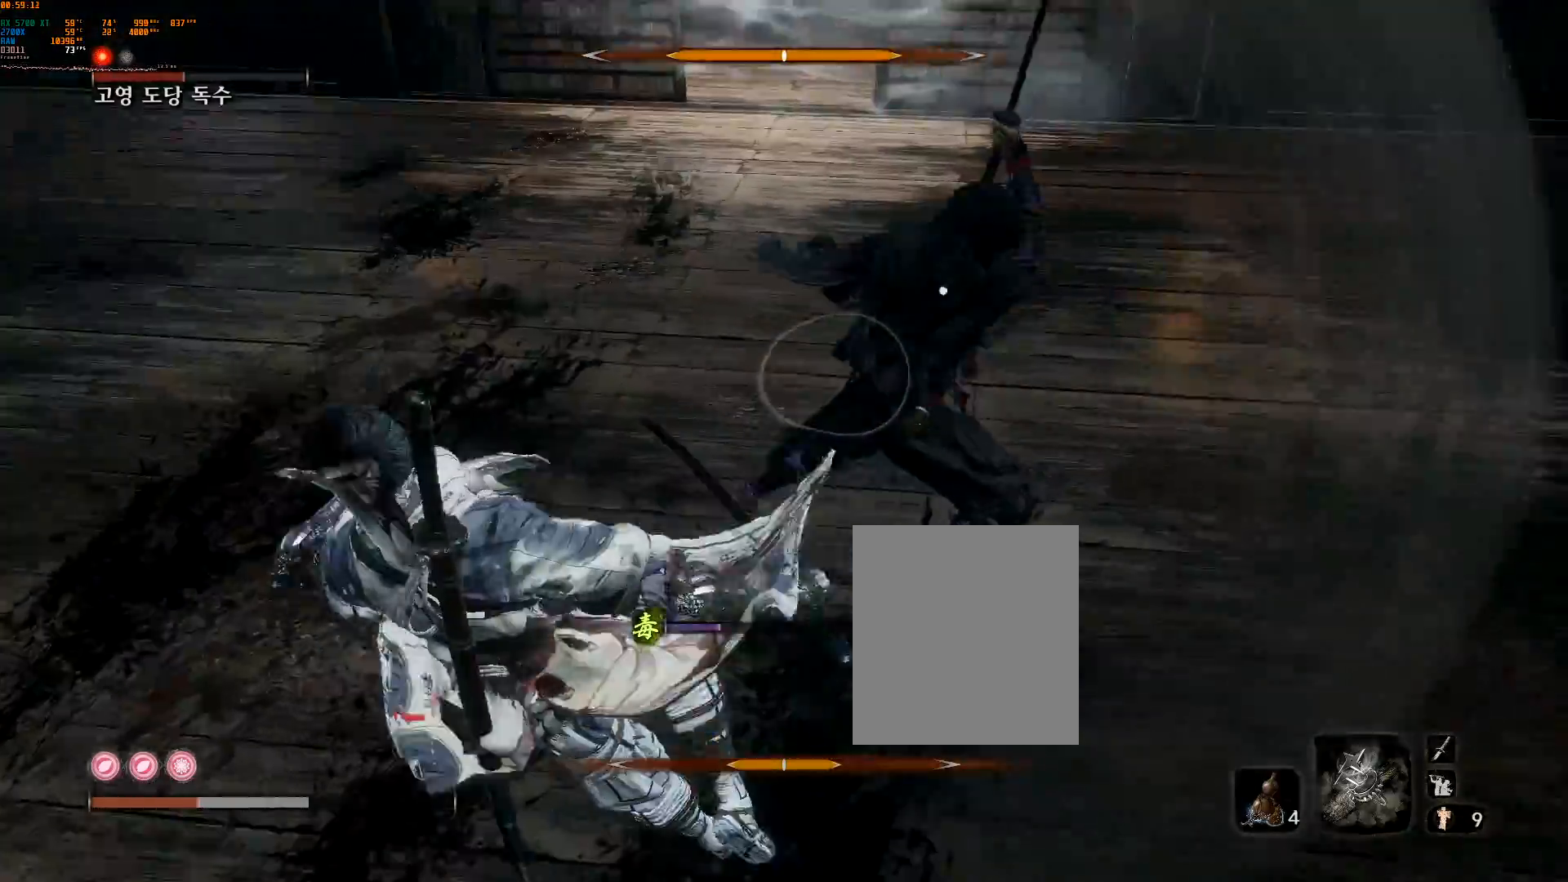
{"dt_ms": 500, "buttons": [], "left_stick": "left", "events": [[33, "A", "down"], [100, "A", "up"], [250, "A", "down"], [267, "SELECT", "down"], [283, "SELECT", "up"], [350, "A", "up"]]}
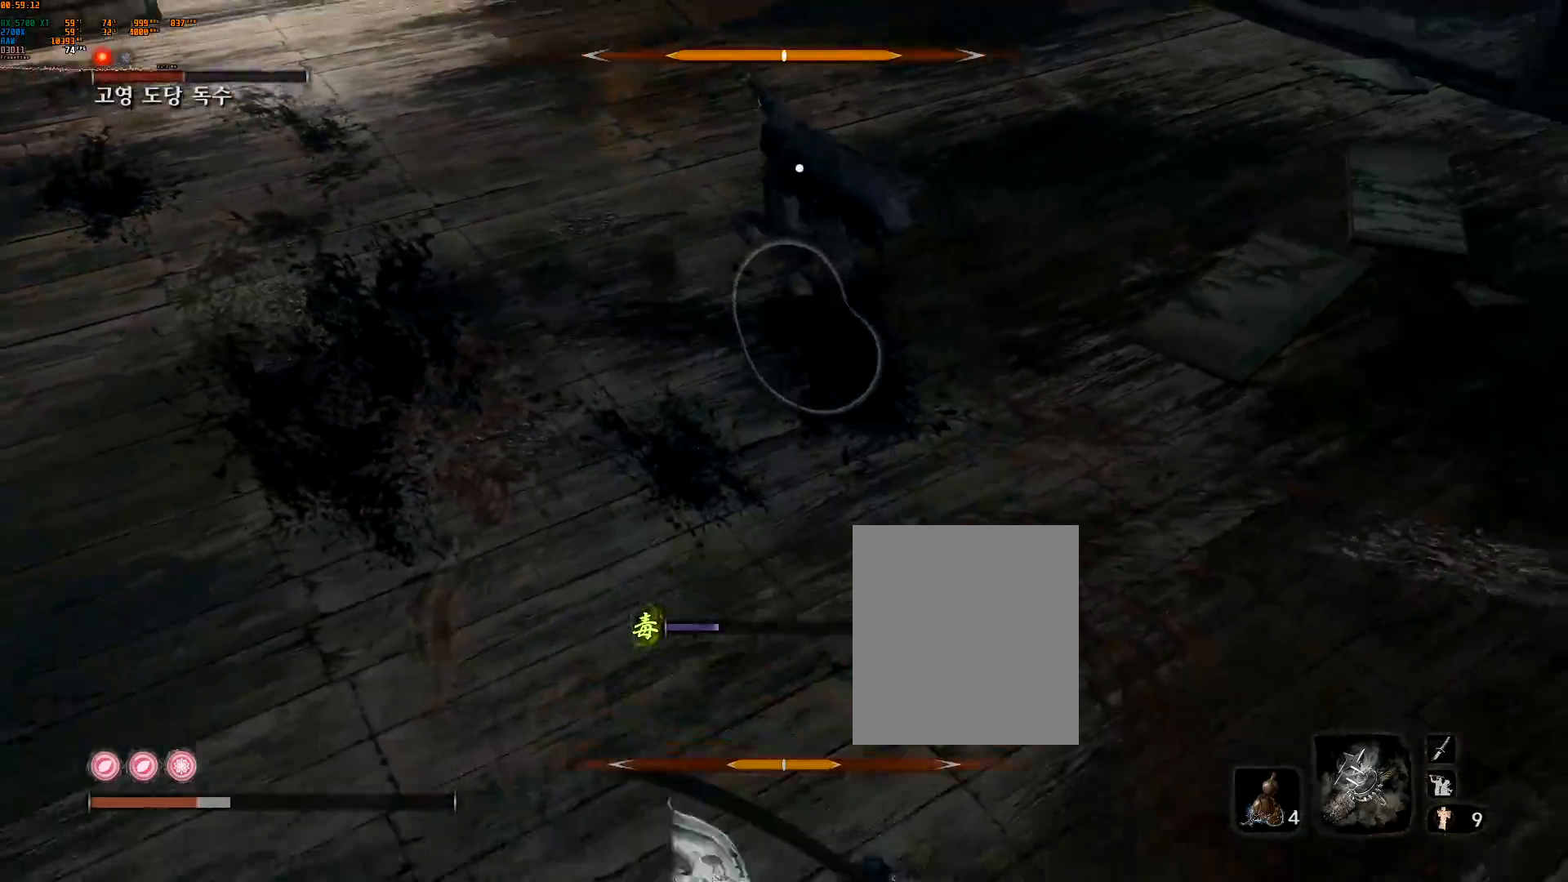
{"dt_ms": 500, "buttons": [], "left_stick": "up-left", "events": [[83, "left_stick", "center"], [367, "left_stick", "up-left"]]}
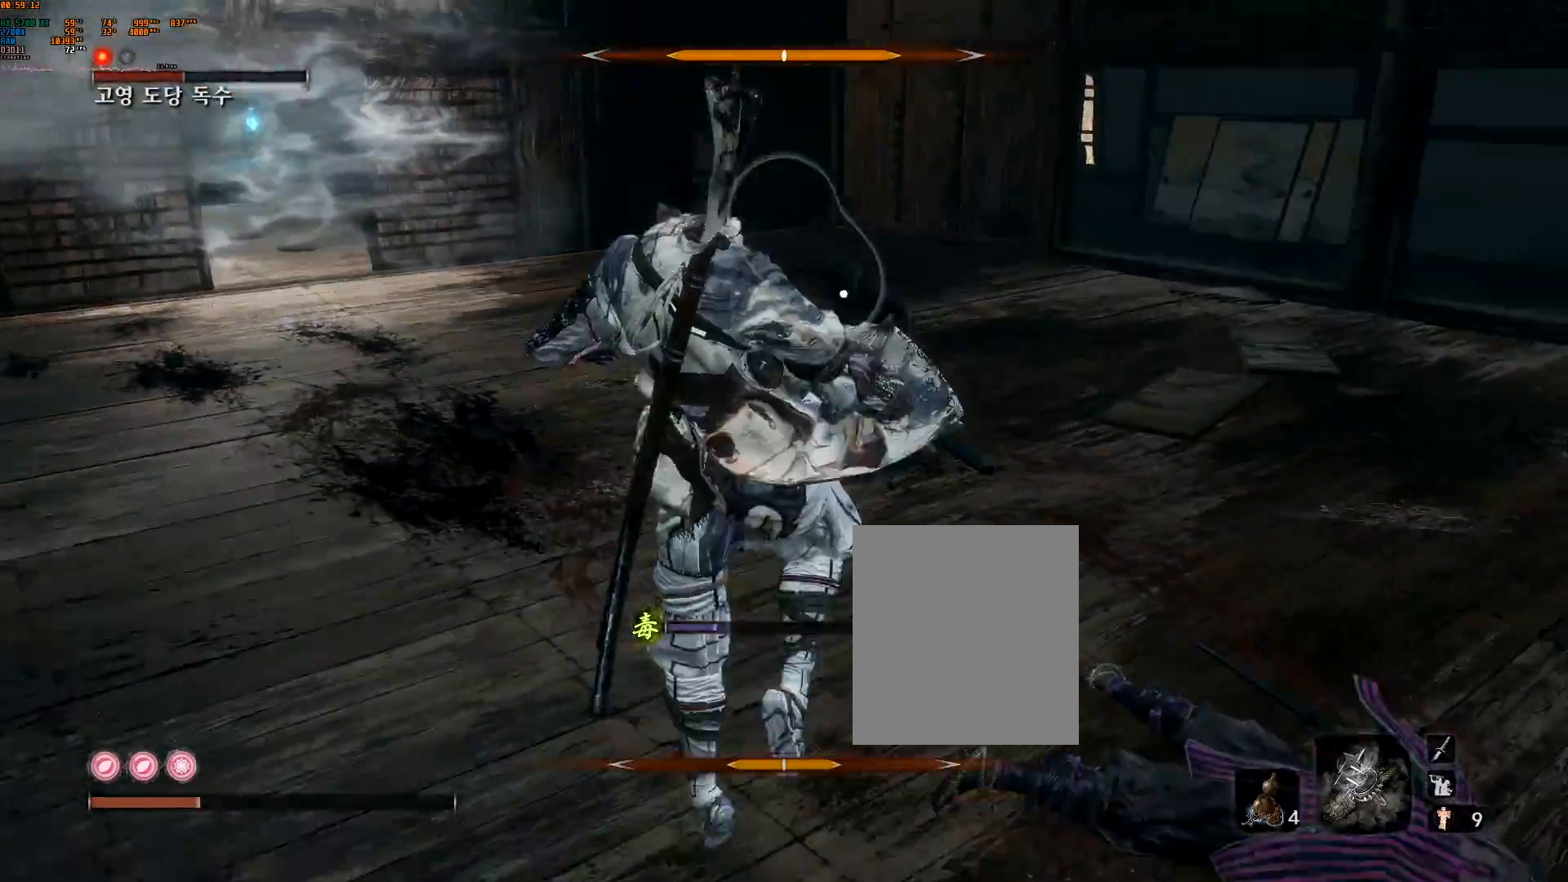
{"dt_ms": 500, "buttons": [], "left_stick": "up-left", "events": []}
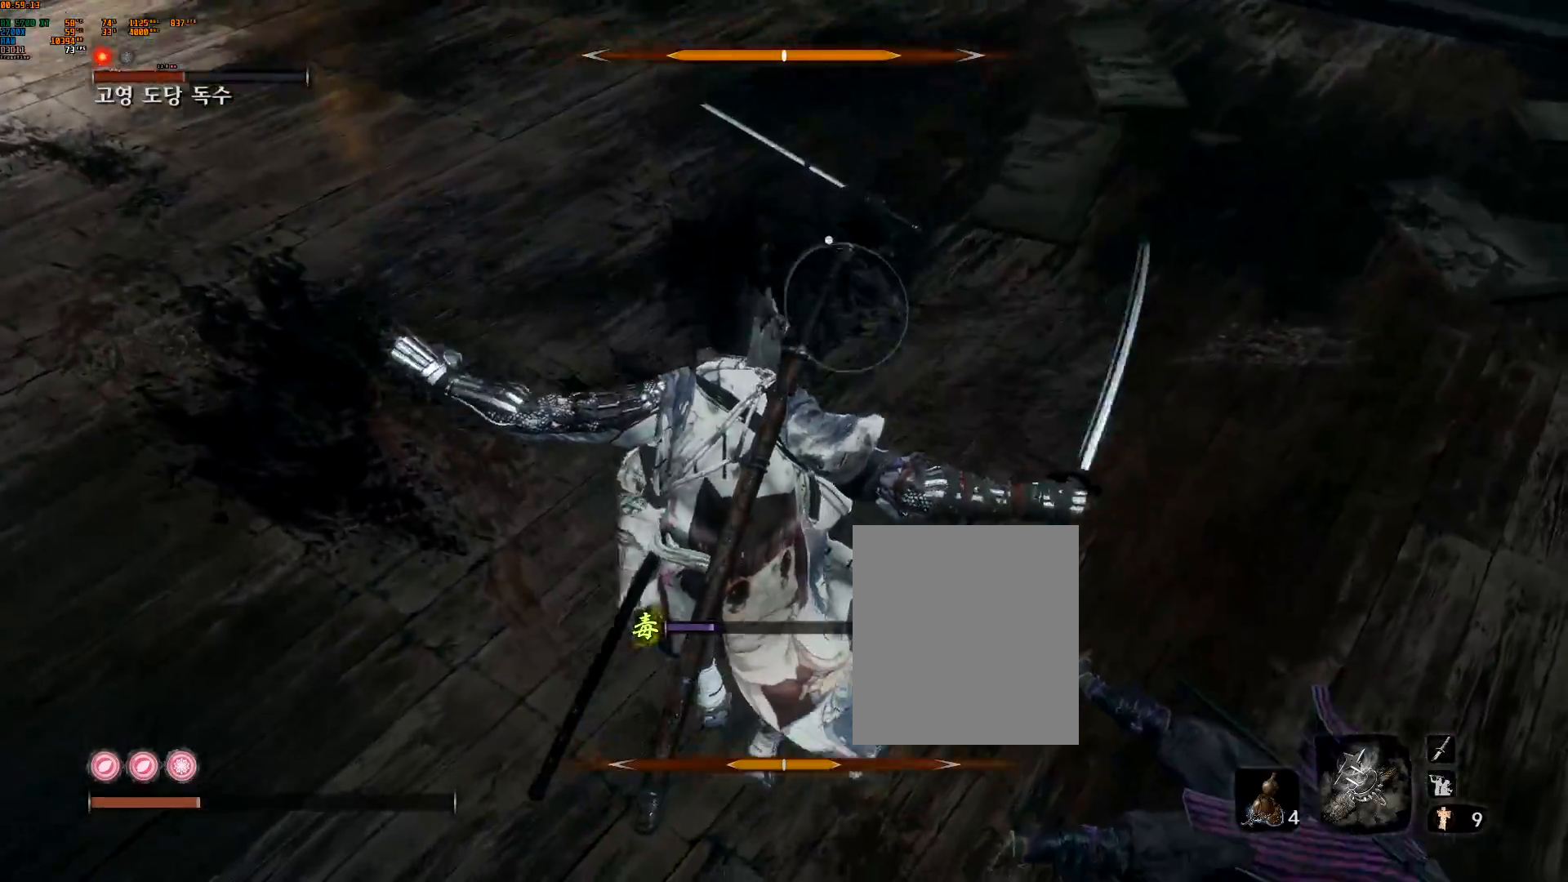
{"dt_ms": 500, "buttons": [], "left_stick": "center", "events": [[83, "L2", "down"], [217, "L2", "up"], [350, "L2", "down"], [433, "left_stick", "center"], [467, "L2", "up"]]}
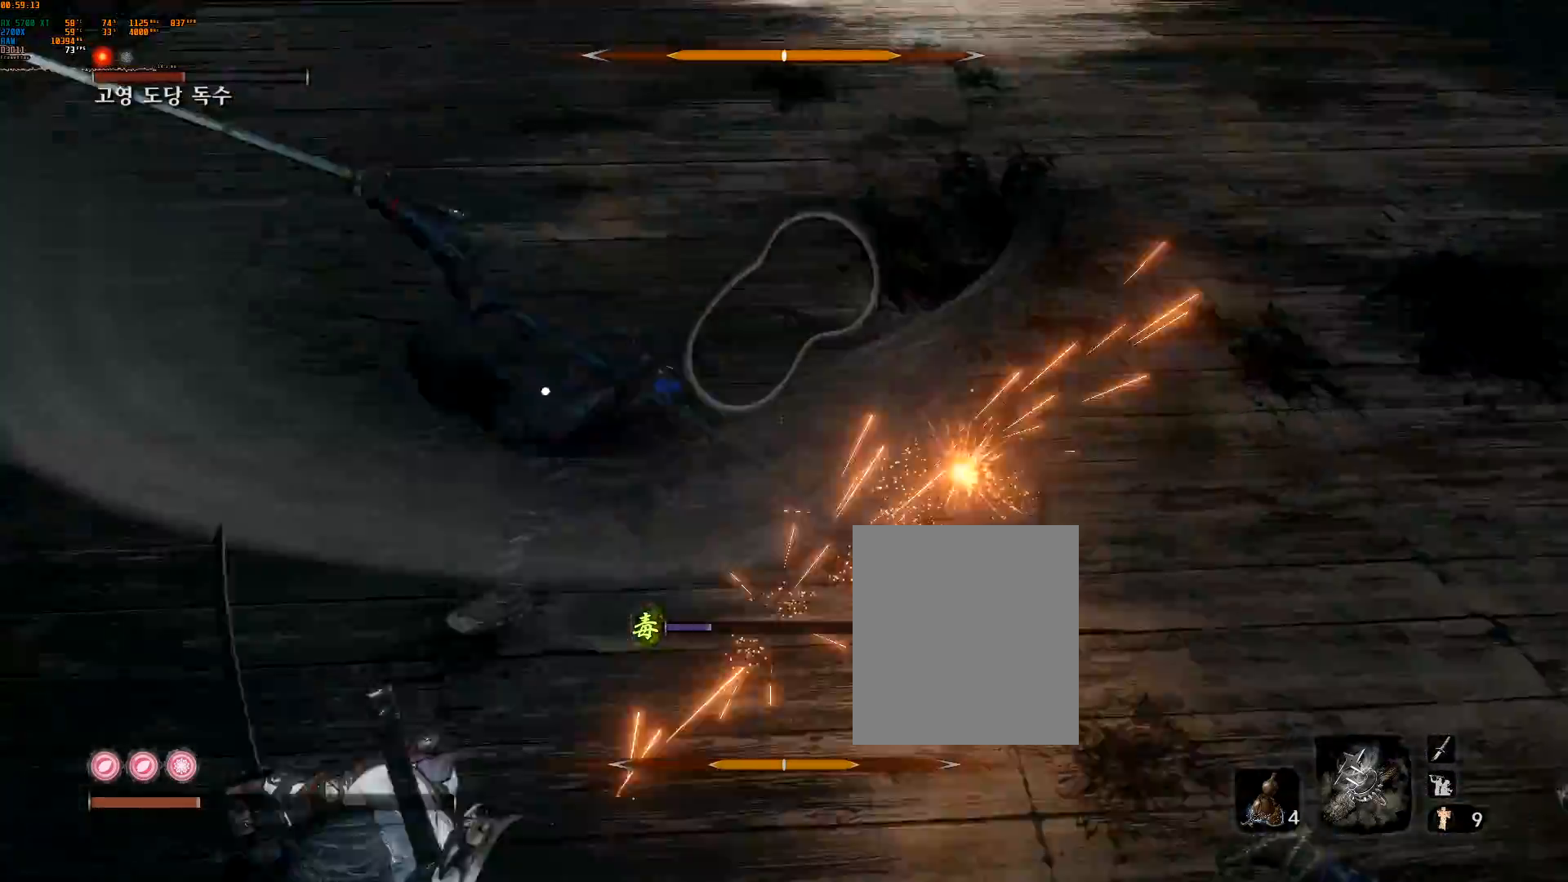
{"dt_ms": 500, "buttons": [], "left_stick": "right", "events": [[33, "L2", "down"], [200, "L2", "up"], [317, "left_stick", "right"]]}
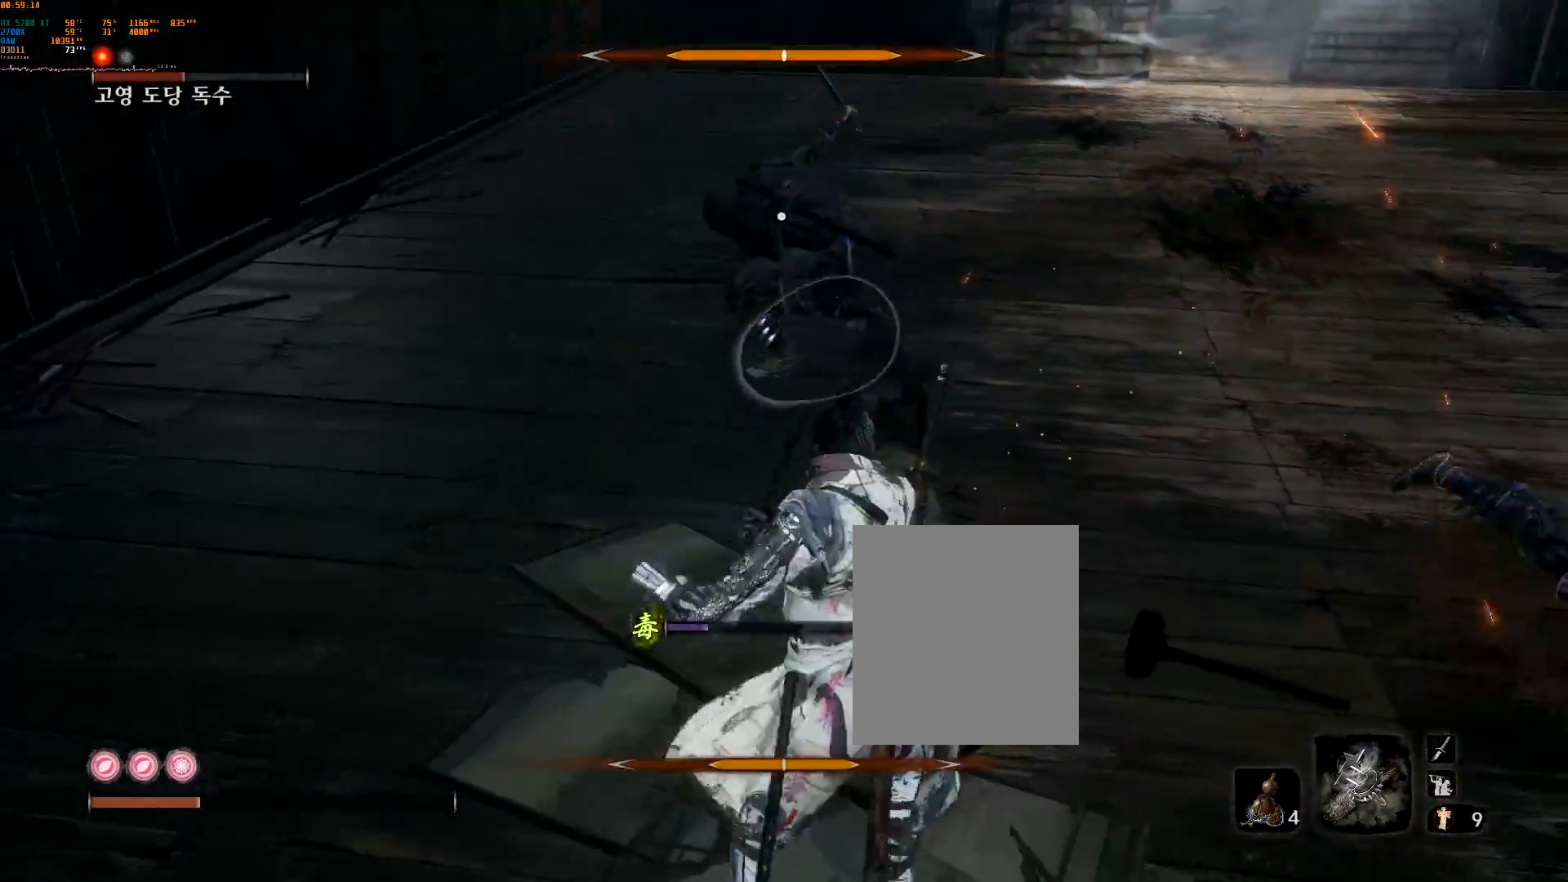
{"dt_ms": 500, "buttons": [], "left_stick": "right", "events": [[167, "A", "down"], [300, "A", "up"]]}
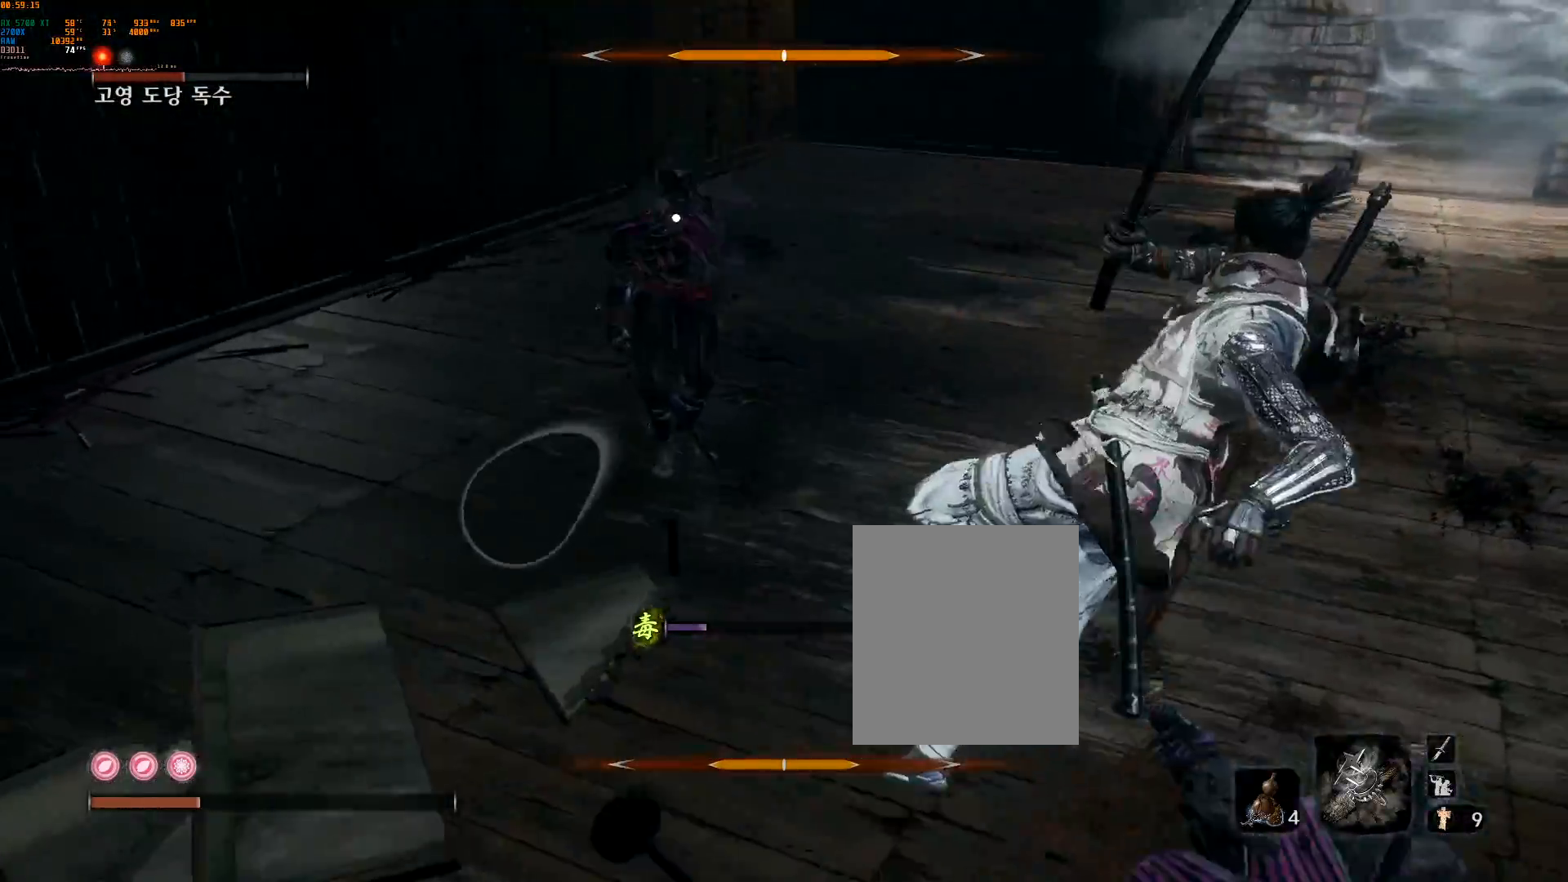
{"dt_ms": 500, "buttons": [], "left_stick": "right", "events": [[117, "L2", "down"], [150, "R2", "down"], [167, "L2", "up"], [200, "R2", "up"], [200, "SELECT", "down"], [233, "SELECT", "up"]]}
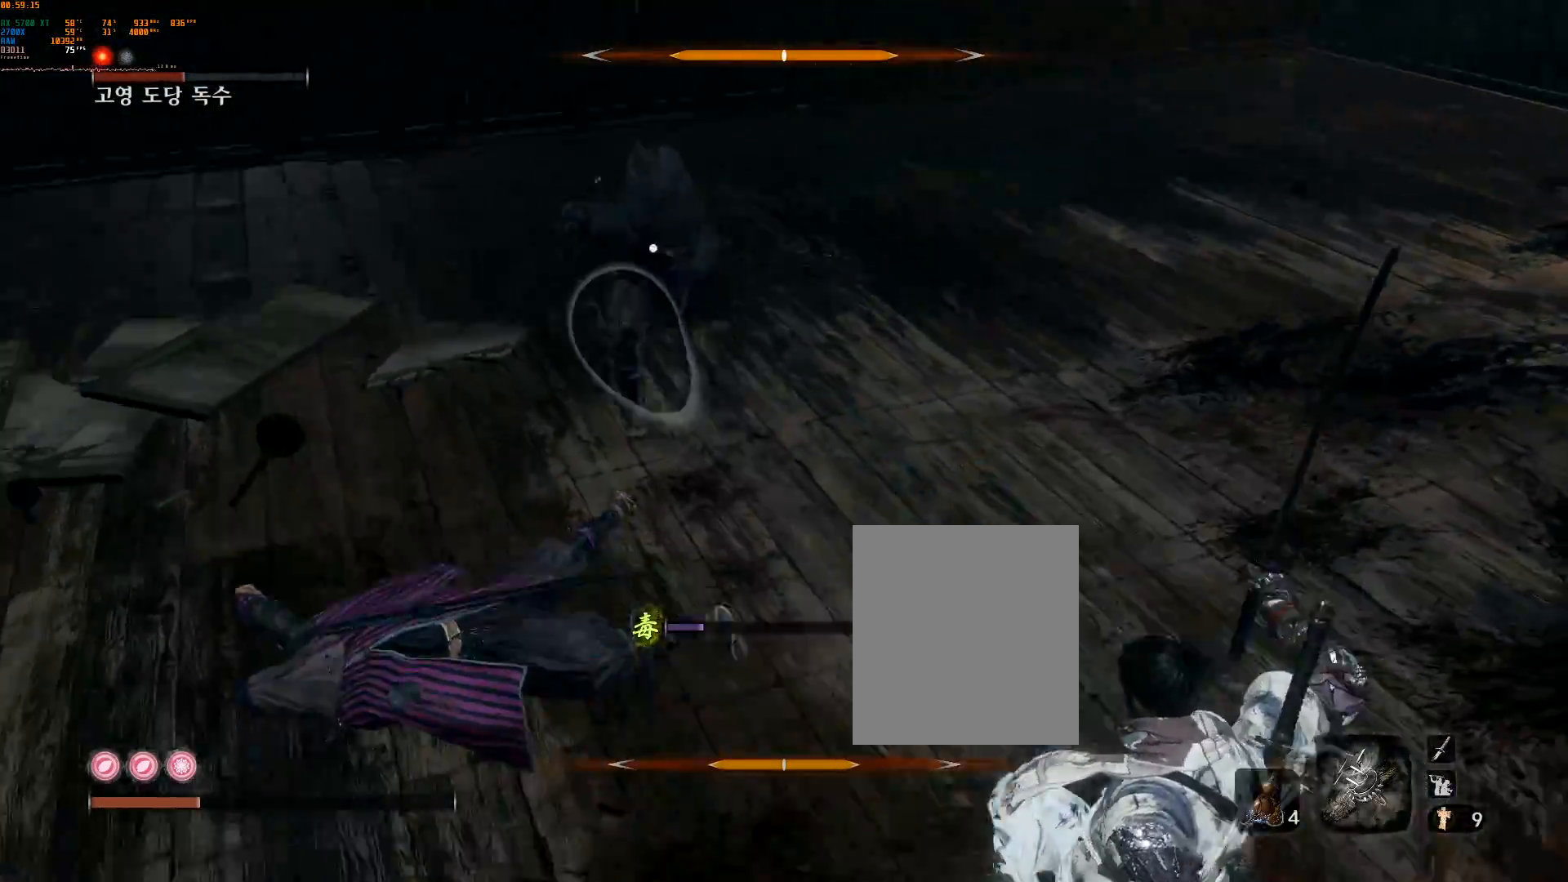
{"dt_ms": 500, "buttons": ["L2", "R2"], "left_stick": "right", "events": [[150, "A", "down"], [267, "A", "up"], [450, "L2", "down"], [500, "R2", "down"]]}
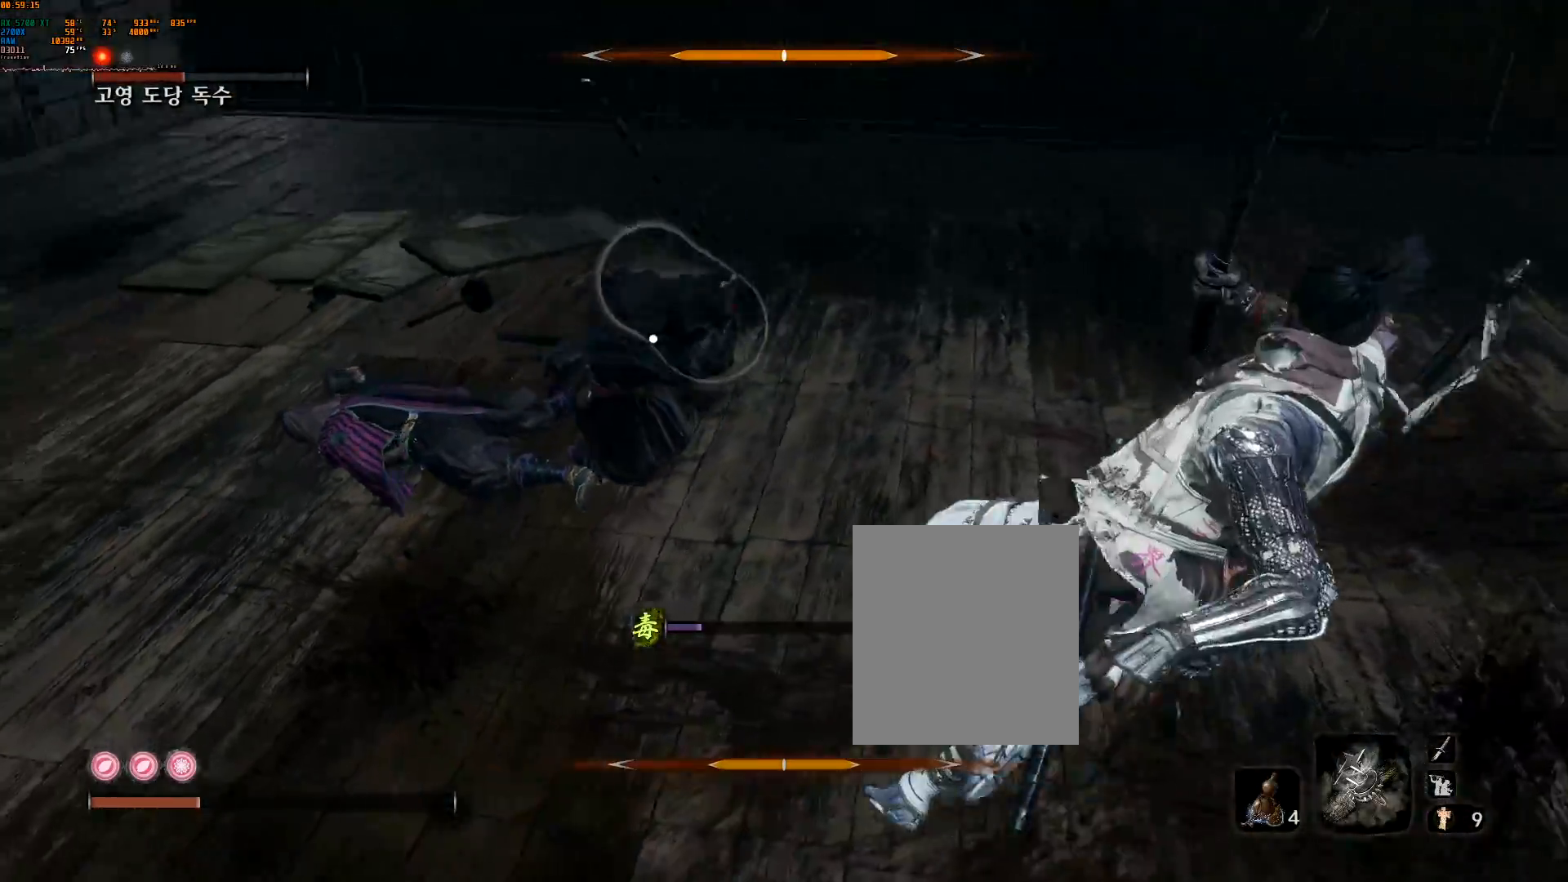
{"dt_ms": 500, "buttons": [], "left_stick": "right", "events": [[50, "Y", "down"], [100, "Y", "up"], [133, "L2", "up"], [133, "R2", "up"], [383, "A", "down"], [500, "A", "up"]]}
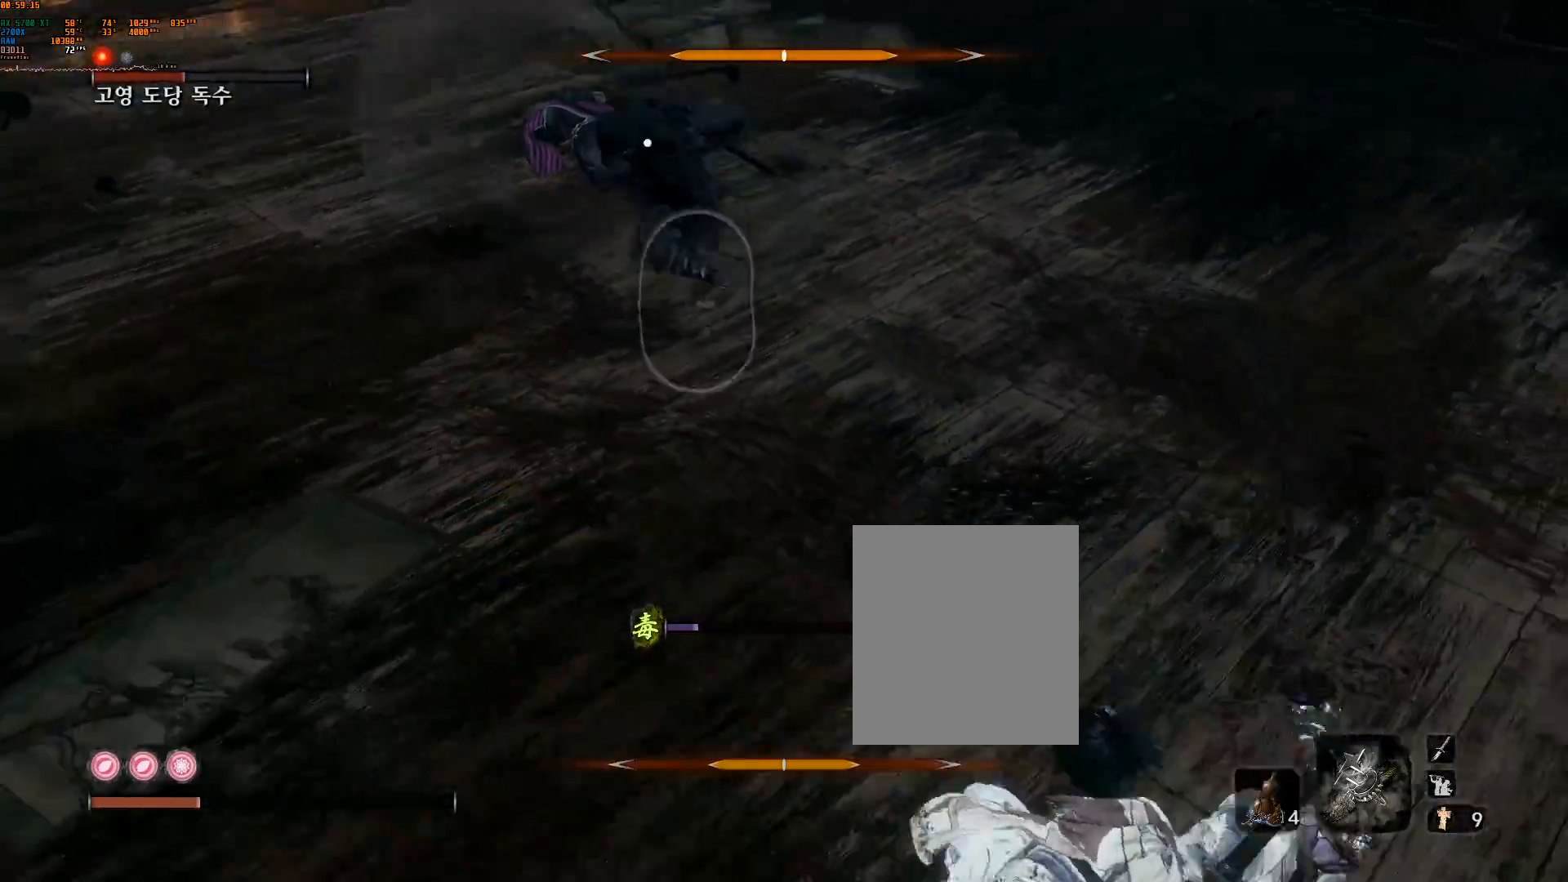
{"dt_ms": 500, "buttons": ["L2", "R2"], "left_stick": "right", "events": [[117, "A", "down"], [233, "A", "up"], [350, "L2", "down"], [367, "R2", "down"], [383, "R2", "up"], [417, "L2", "up"], [433, "R2", "down"], [500, "L2", "down"]]}
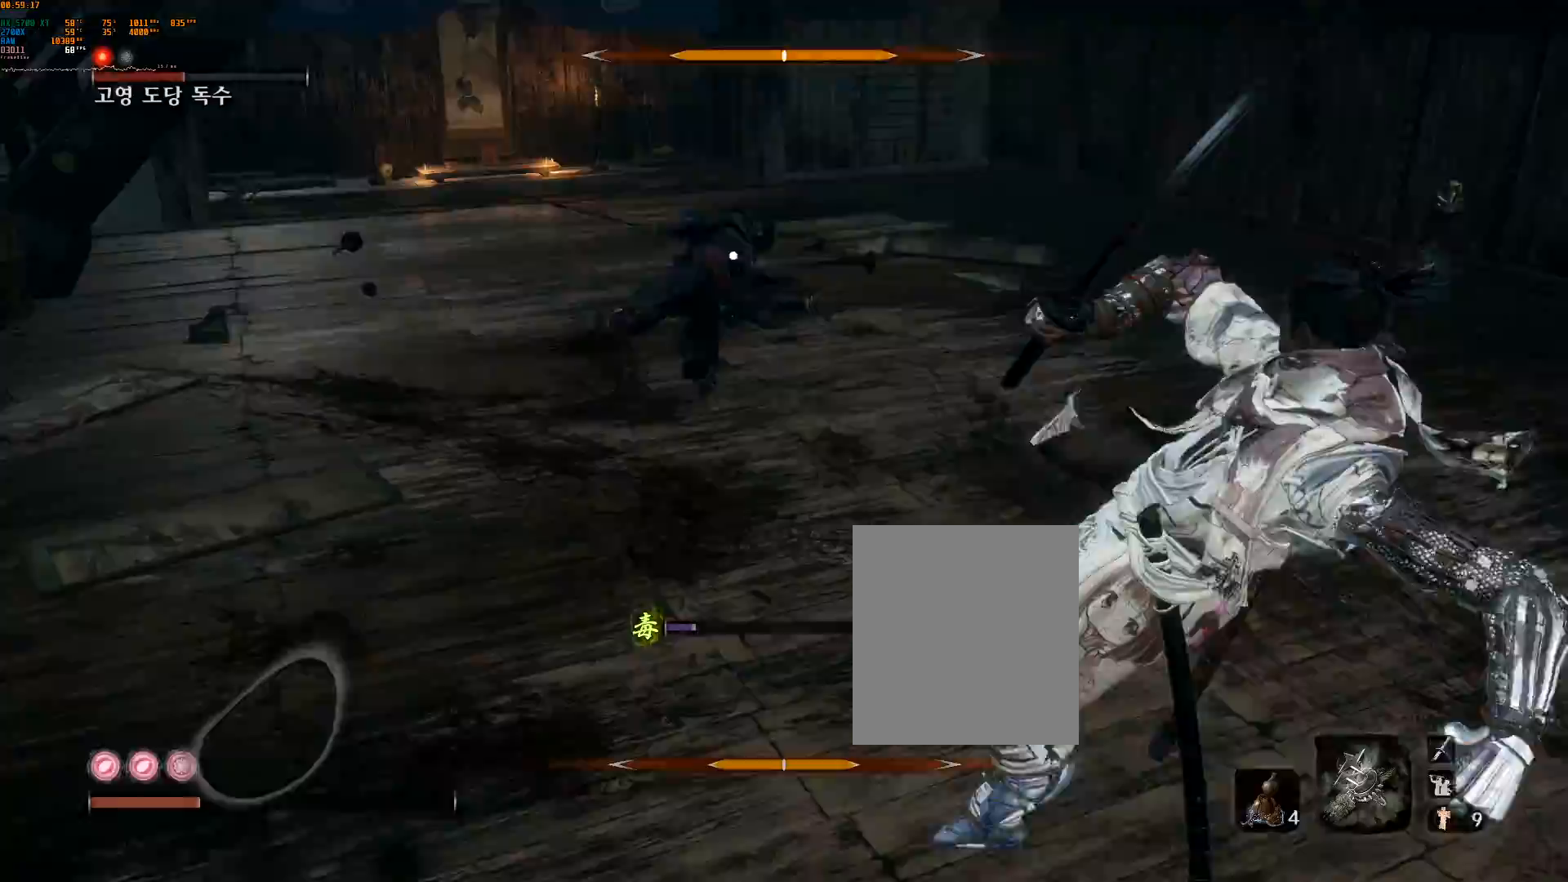
{"dt_ms": 500, "buttons": [], "left_stick": "center", "events": [[17, "left_stick", "center"], [50, "L2", "up"], [67, "R2", "up"]]}
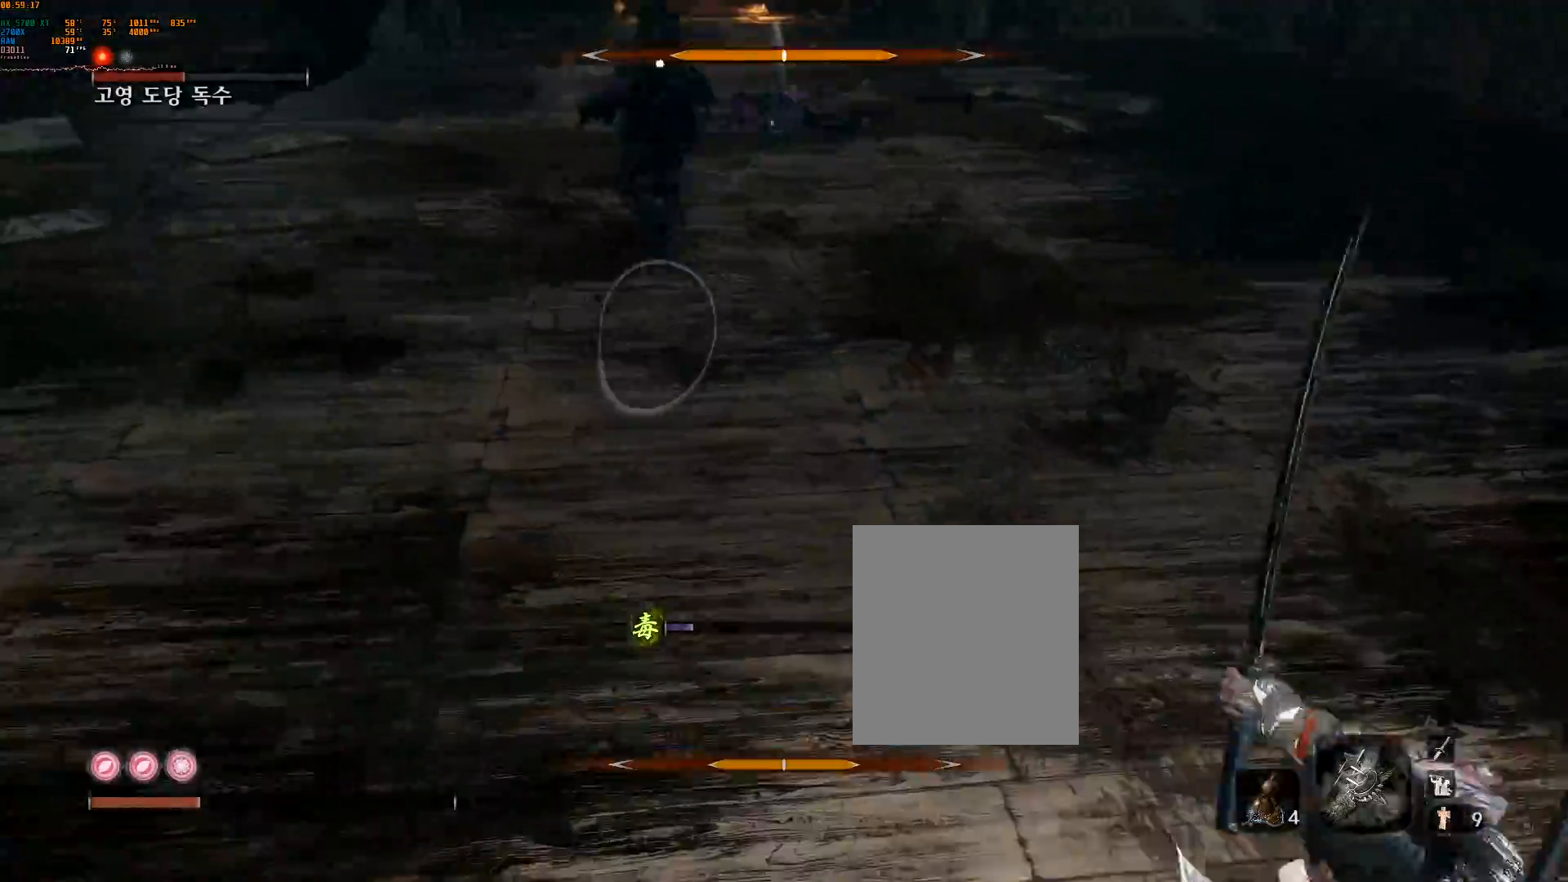
{"dt_ms": 1000, "buttons": ["L2", "R2"], "left_stick": "up-right"}
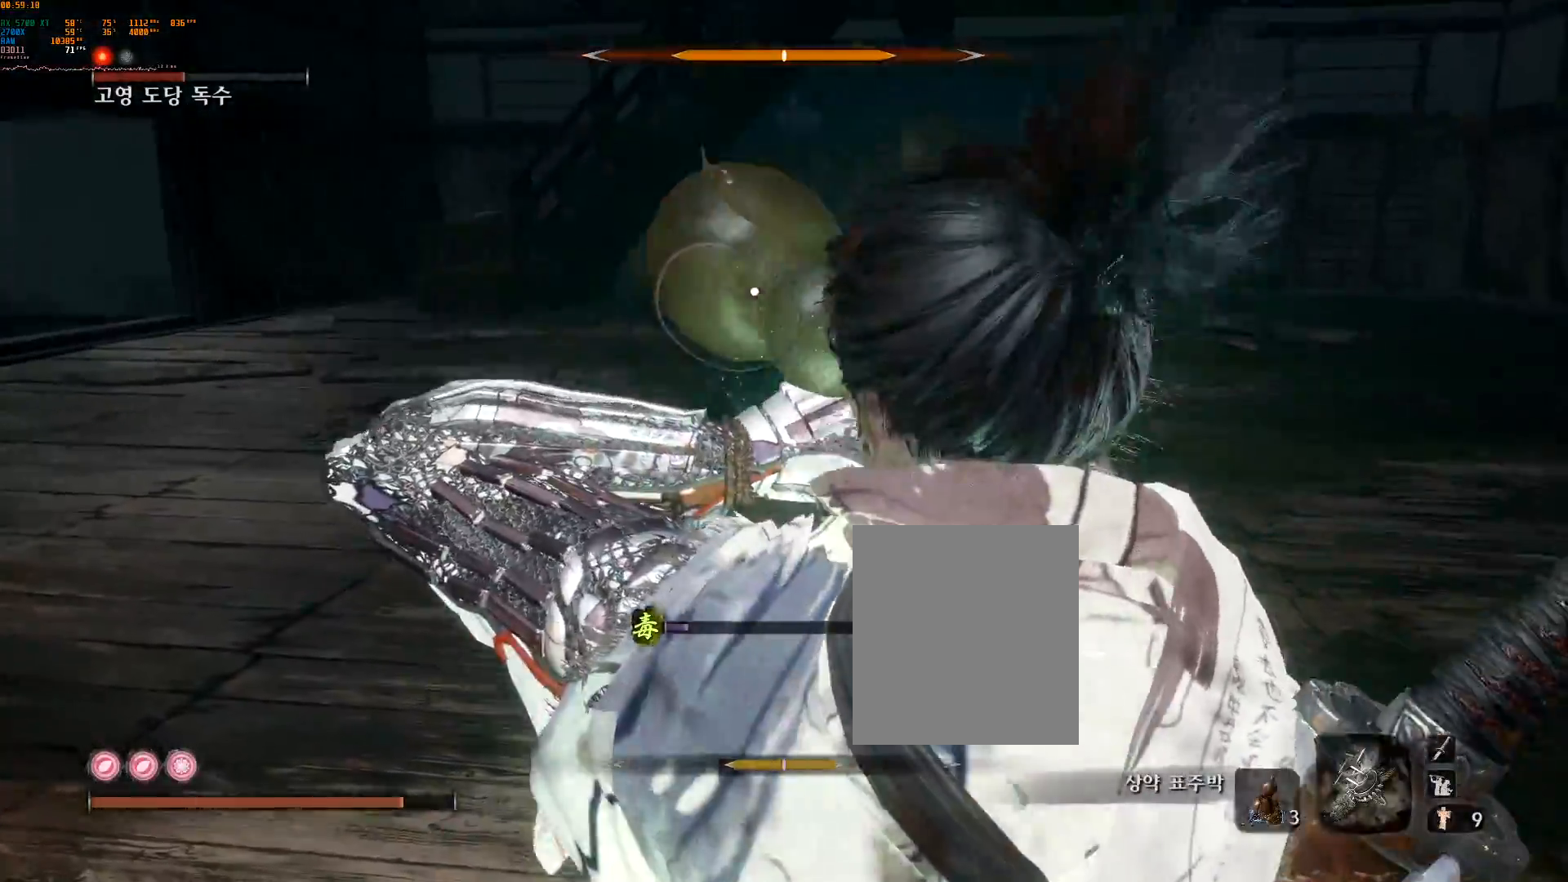
{"dt_ms": 500, "buttons": ["R2", "START"], "left_stick": "up-right", "events": [[133, "L2", "up"], [333, "L2", "down"], [467, "L2", "up"], [500, "START", "down"]]}
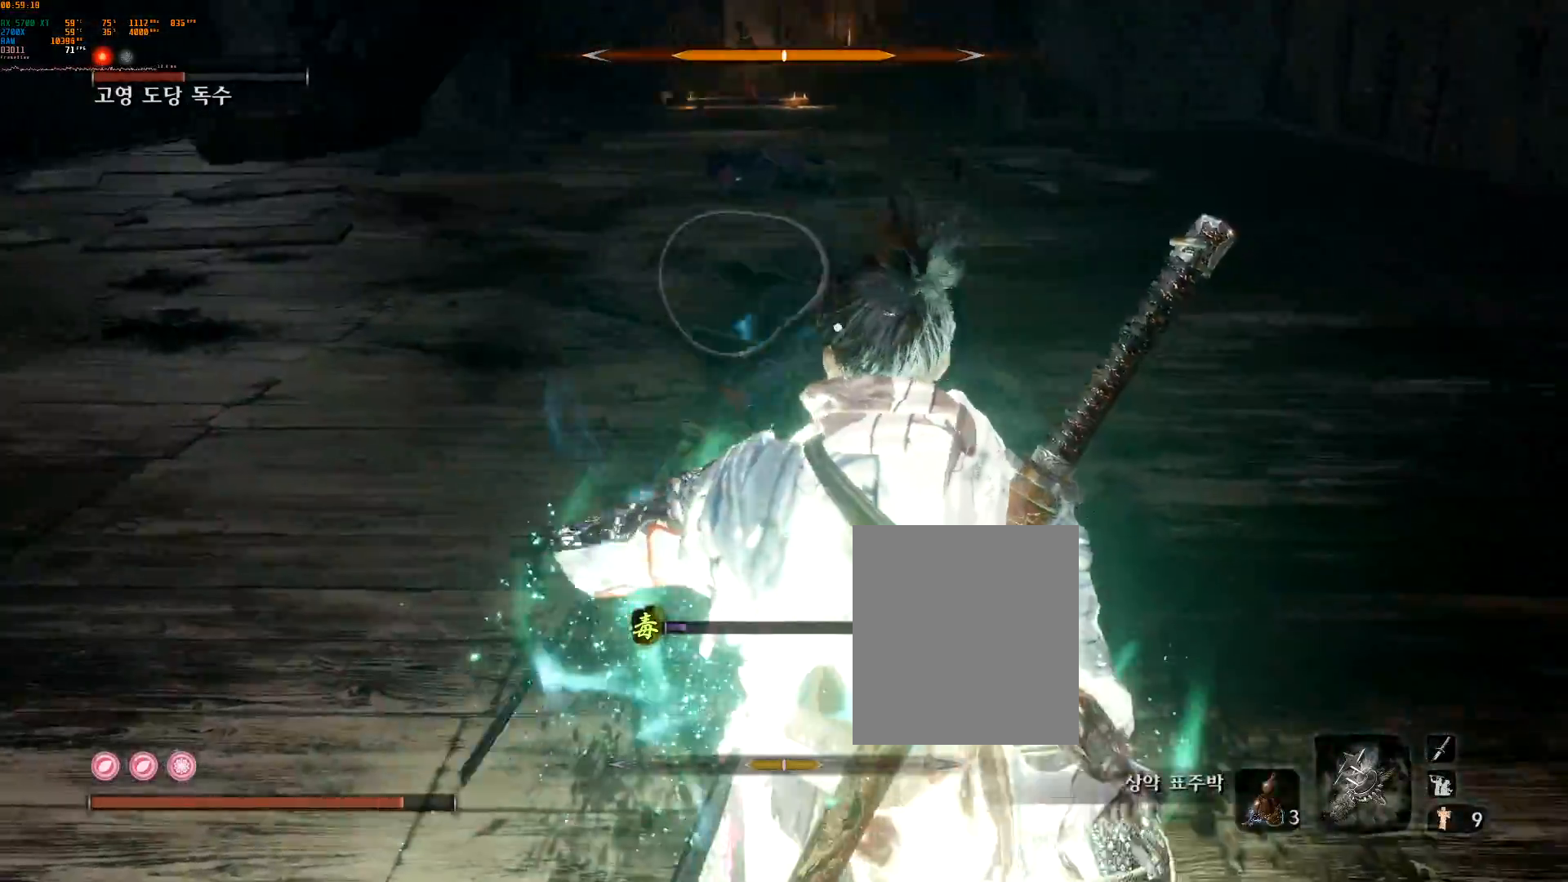
{"dt_ms": 500, "buttons": [], "left_stick": "up", "events": [[50, "START", "up"], [83, "left_stick", "up"], [167, "L2", "down"], [183, "SELECT", "down"], [233, "SELECT", "up"], [317, "R2", "up"], [350, "SELECT", "down"], [400, "SELECT", "up"], [433, "L2", "up"]]}
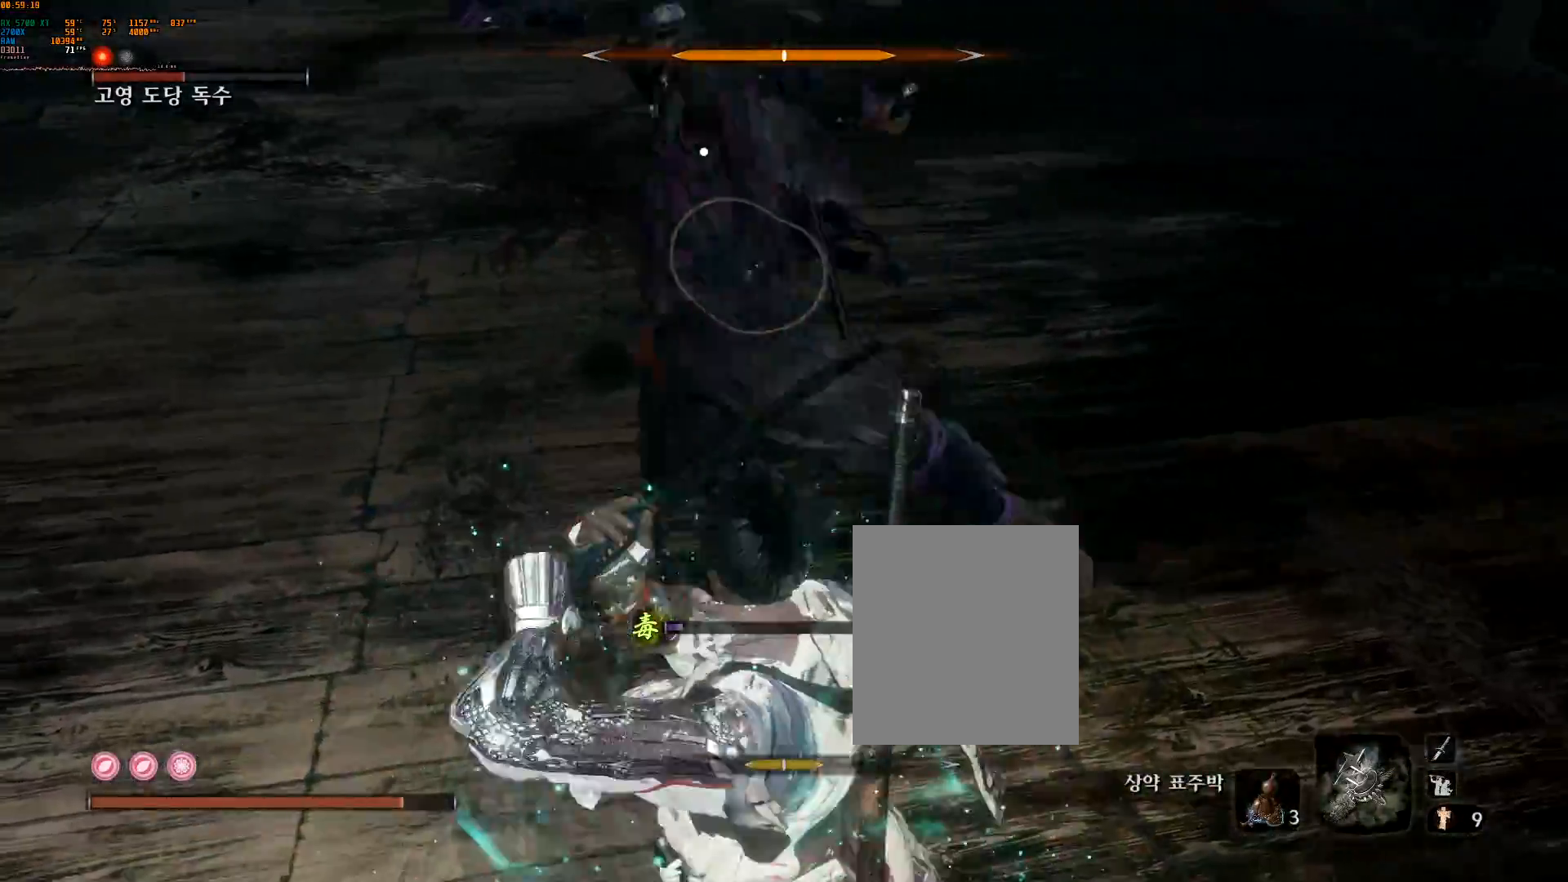
{"dt_ms": 500, "buttons": ["L2"], "left_stick": "up", "events": [[17, "L2", "down"], [167, "L2", "up"], [217, "L2", "down"], [333, "L2", "up"], [417, "L2", "down"]]}
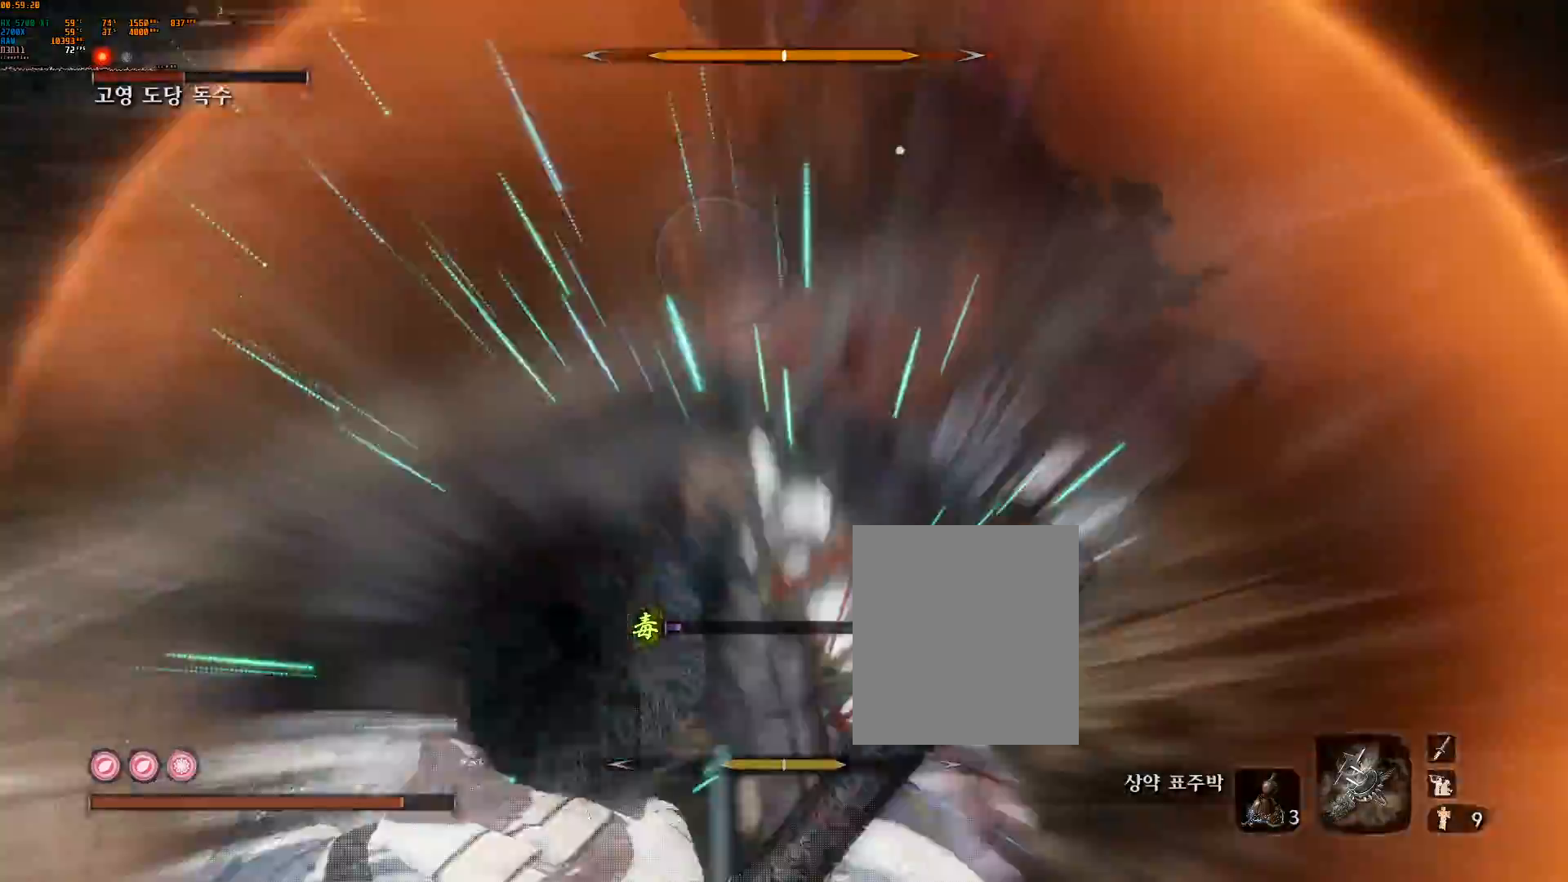
{"dt_ms": 500, "buttons": [], "left_stick": "up-left", "events": [[50, "L2", "up"], [83, "R2", "down"], [83, "left_stick", "up-left"], [100, "R2", "up"]]}
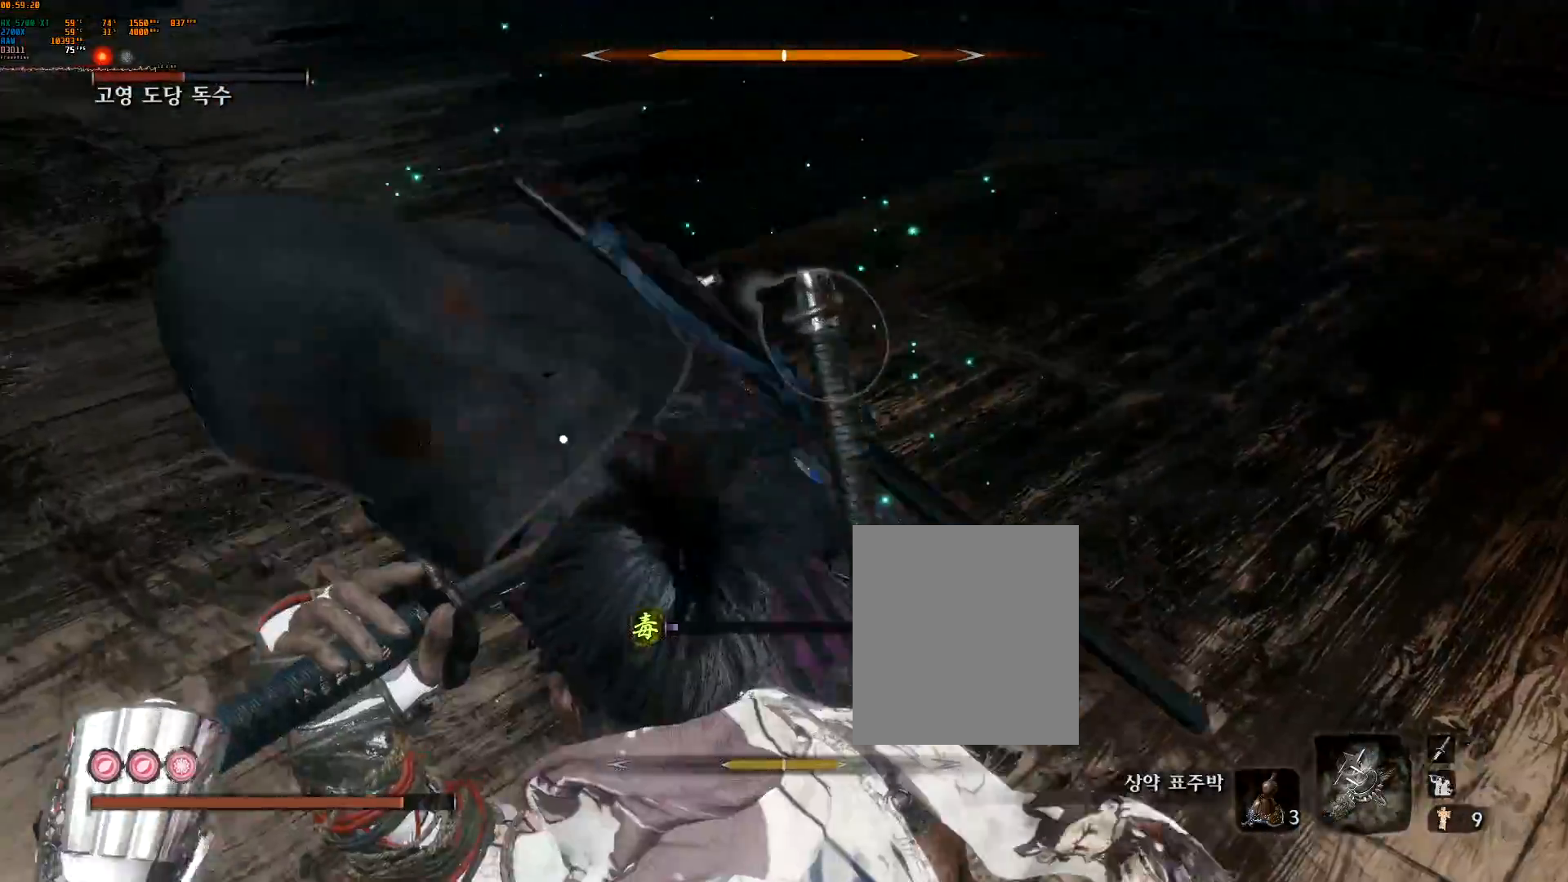
{"dt_ms": 500, "buttons": [], "left_stick": "up-left", "events": []}
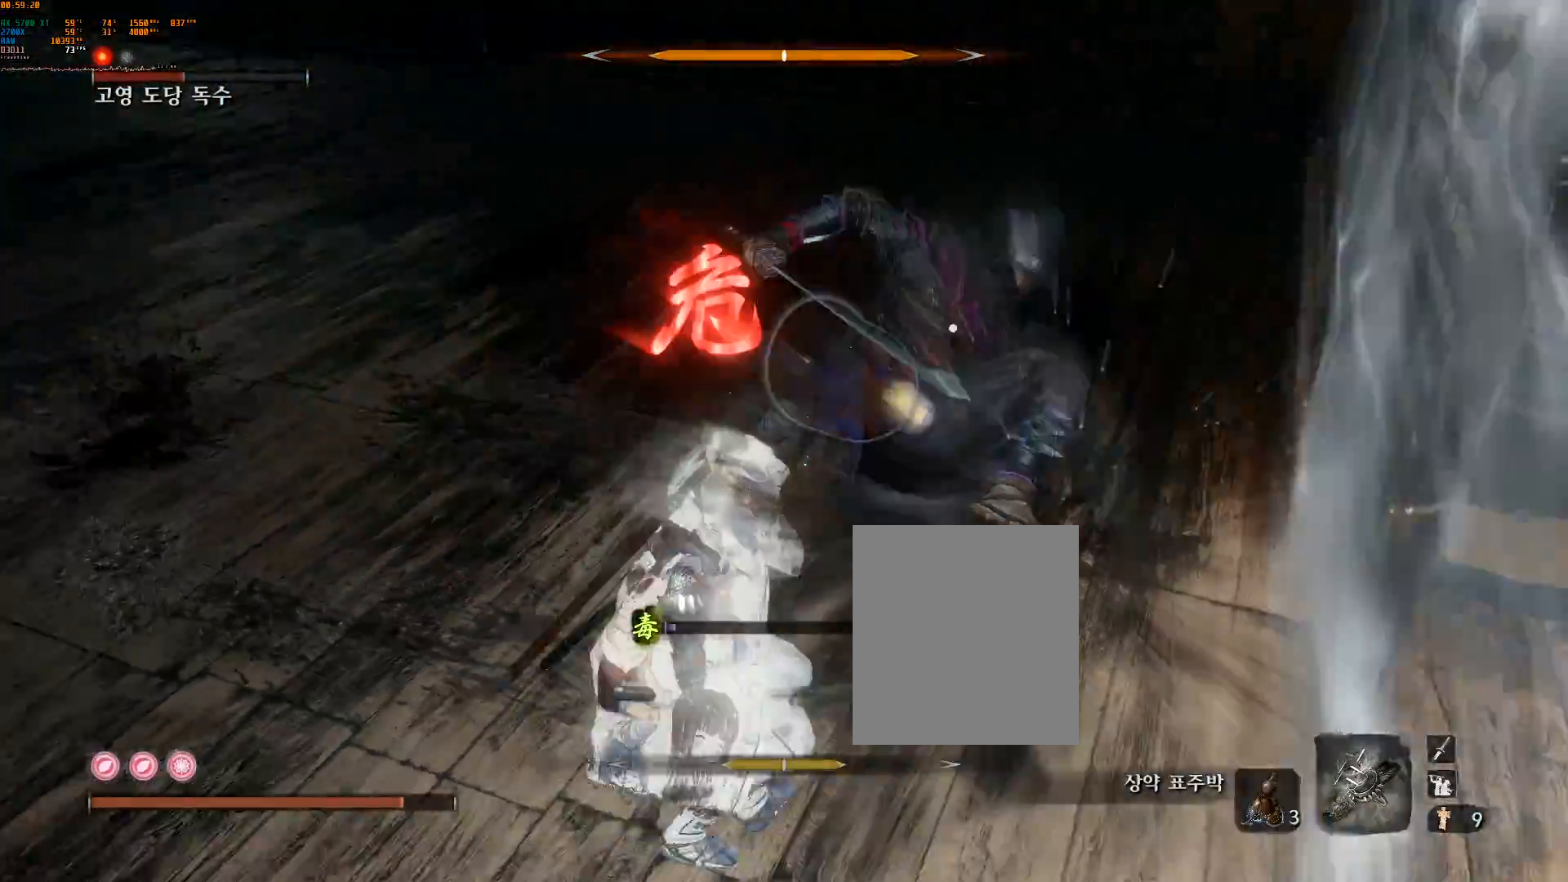
{"dt_ms": 500, "buttons": [], "left_stick": "center", "events": [[50, "left_stick", "center"], [450, "R2", "down"], [483, "R2", "up"]]}
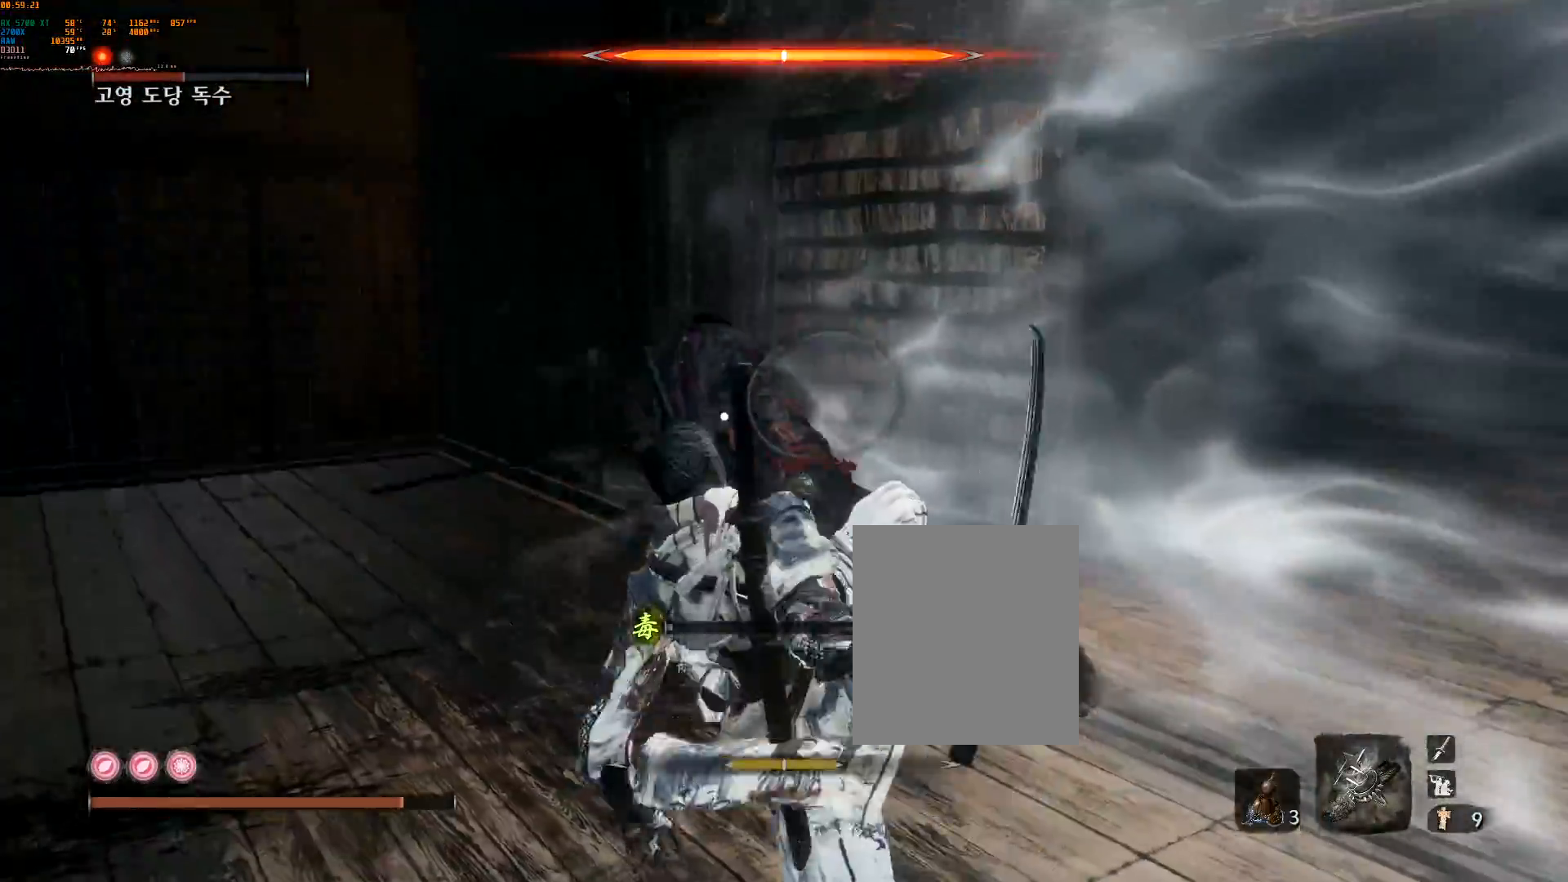
{"dt_ms": 500, "buttons": [], "left_stick": "center", "events": [[83, "R2", "down"], [167, "L2", "down"], [317, "L2", "up"], [450, "R2", "up"]]}